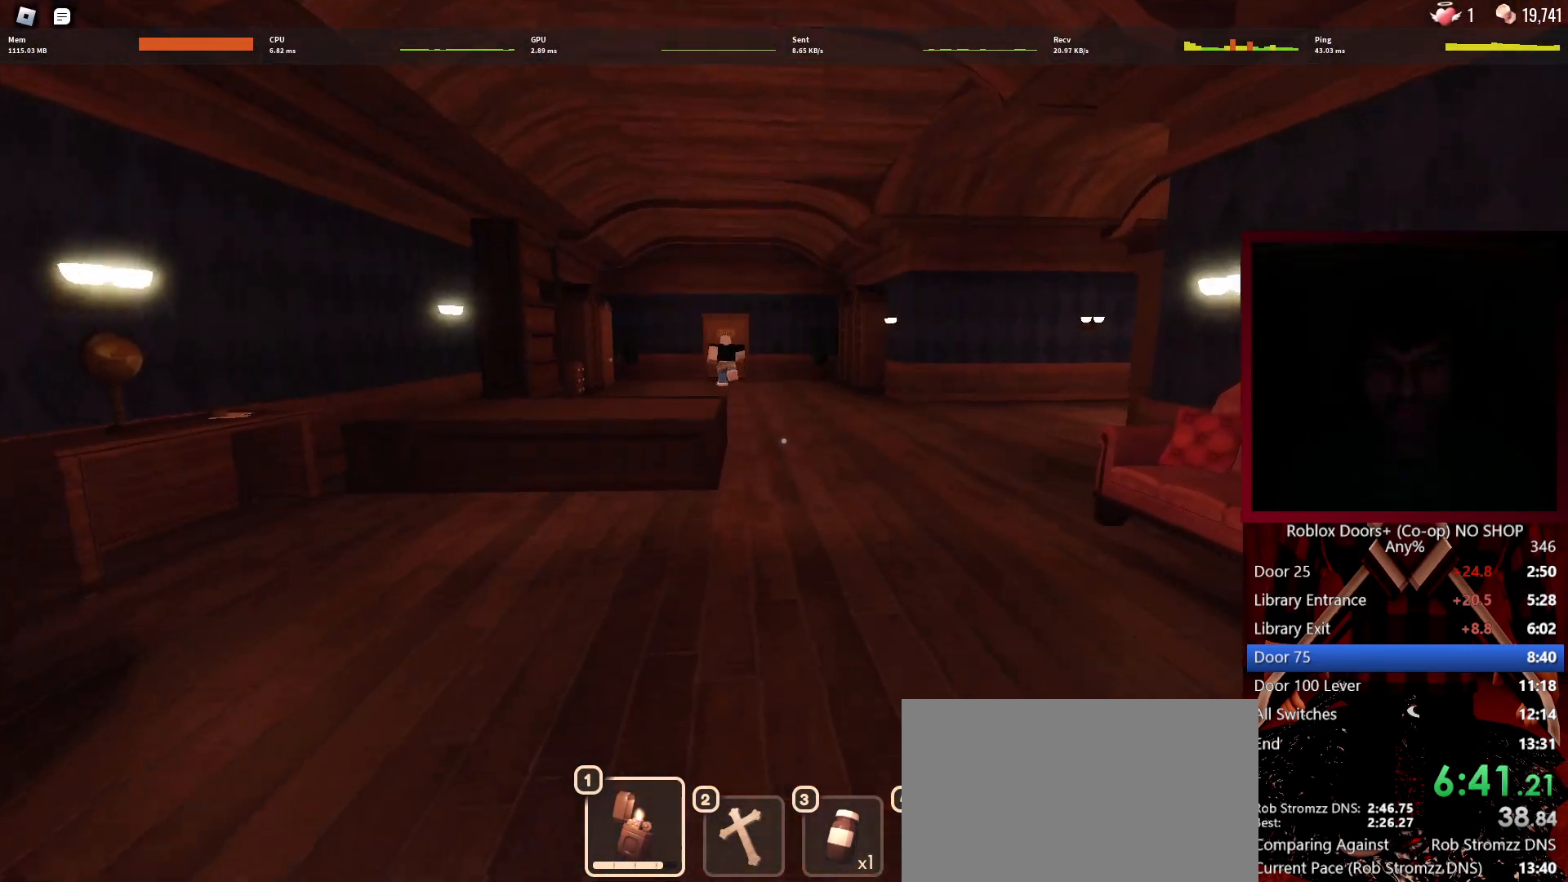
Gameplay with keyboard and mouse; each line is a JSON object with the keys and mouse buttons held at the frame after it. "events" lists presses ("down") and releases ("up") of "1", "2", "3", "4", "5", "a", "alt", "c", "caps_lock", "ctrl", "d", "e", "f", "g", "q", "r", "s", "shift", "space", "t", "tab", "v", "w", "x", "z", "mouse_left", "mouse_wheel" and "mouse_right" between this image and that frame as [ms after this image, input, new state], when the widget could be followed in between. "mouse_left", "mouse_wheel", "mouse_right" = the "left", "wheel", "right" buttons of the "mouse" list. No other keys are recorded. "wheel" means that the mouse wheel is clicked or scrolled. Not read: mouse_move.
{"keys": ["w"], "mouse": [], "events": []}
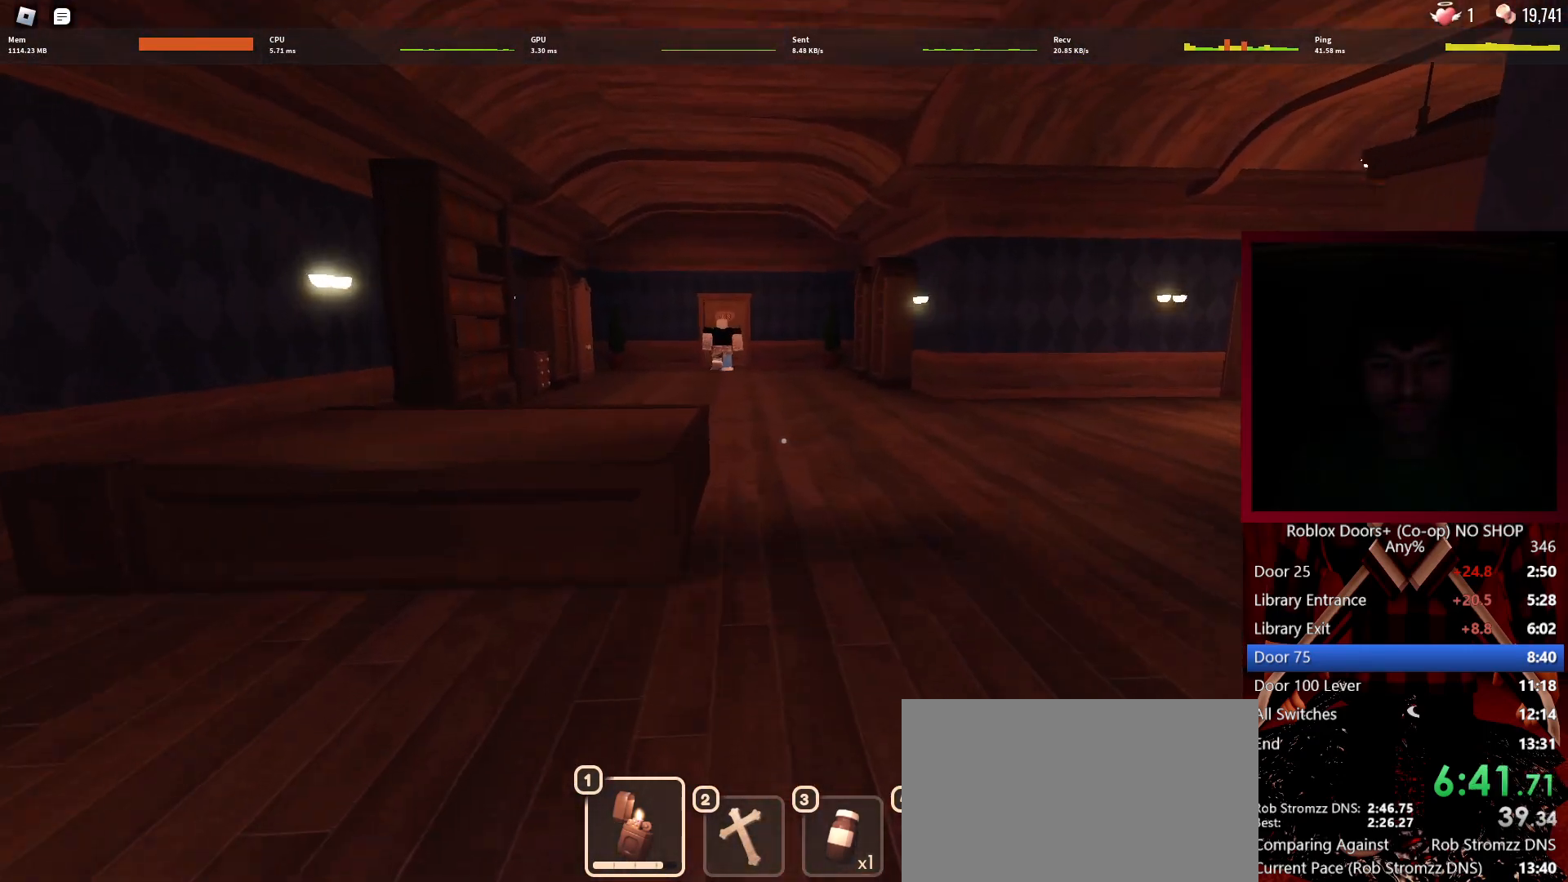
{"keys": ["w"], "mouse": [], "events": [[450, "1", "down"], [500, "1", "up"]]}
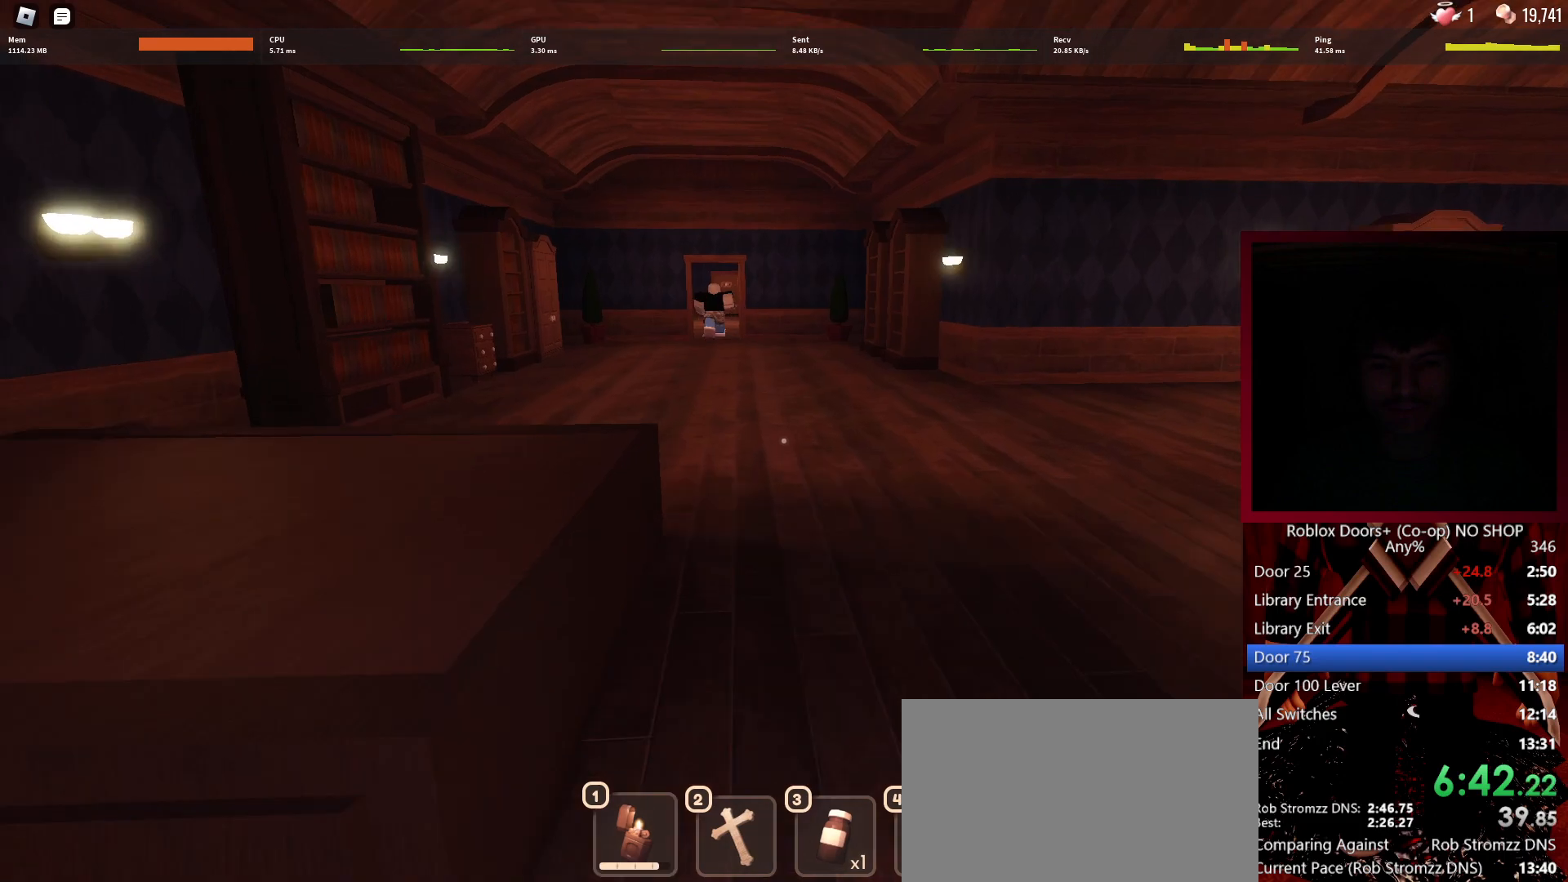
{"keys": ["w"], "mouse": [], "events": []}
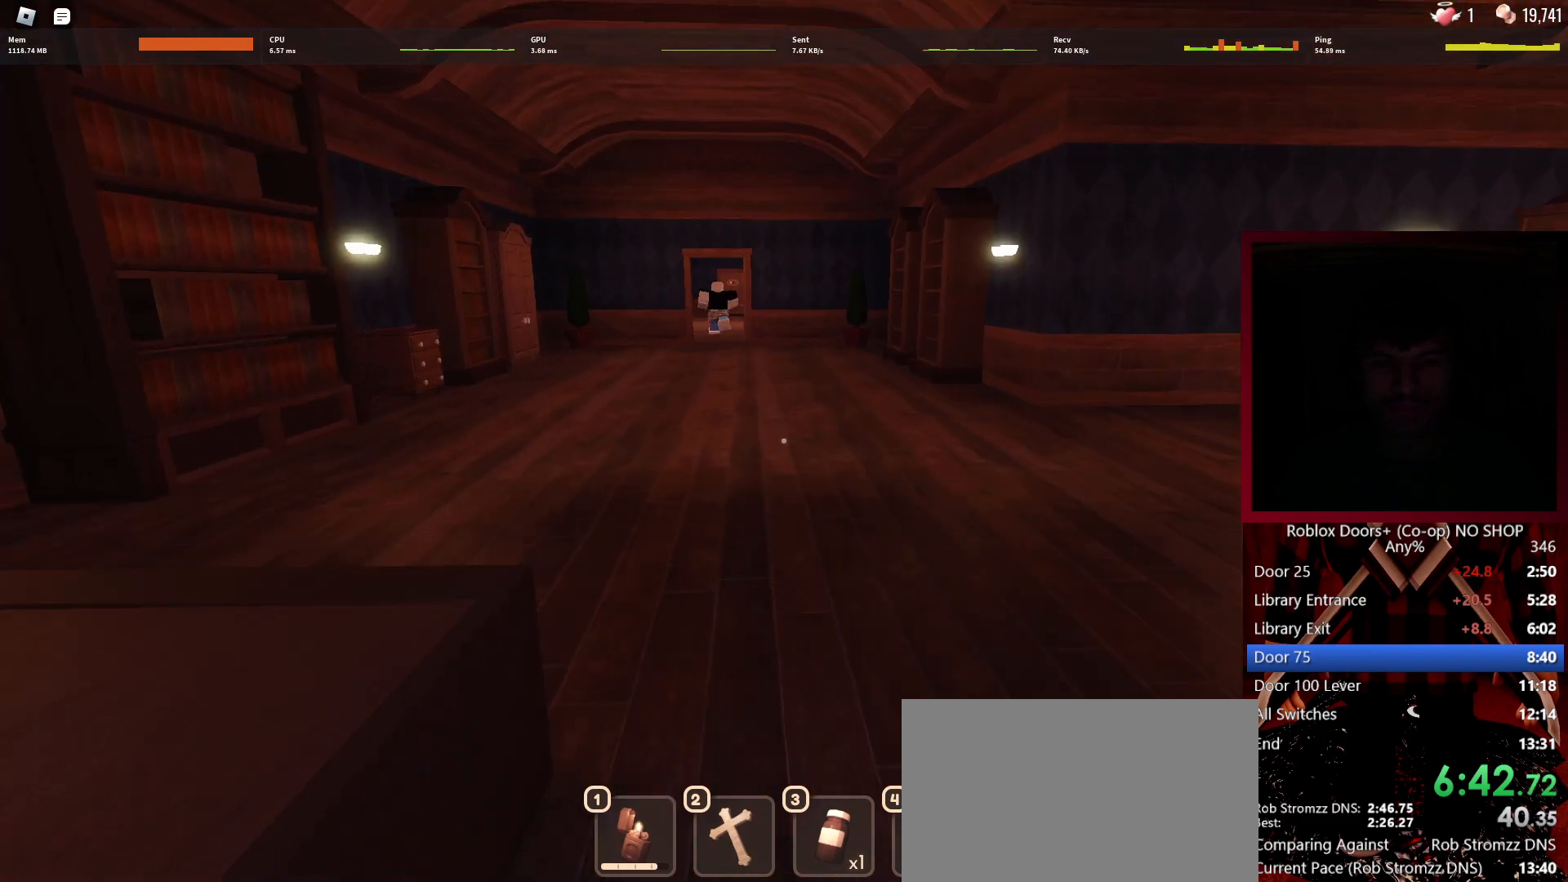
{"keys": ["w"], "mouse": [], "events": []}
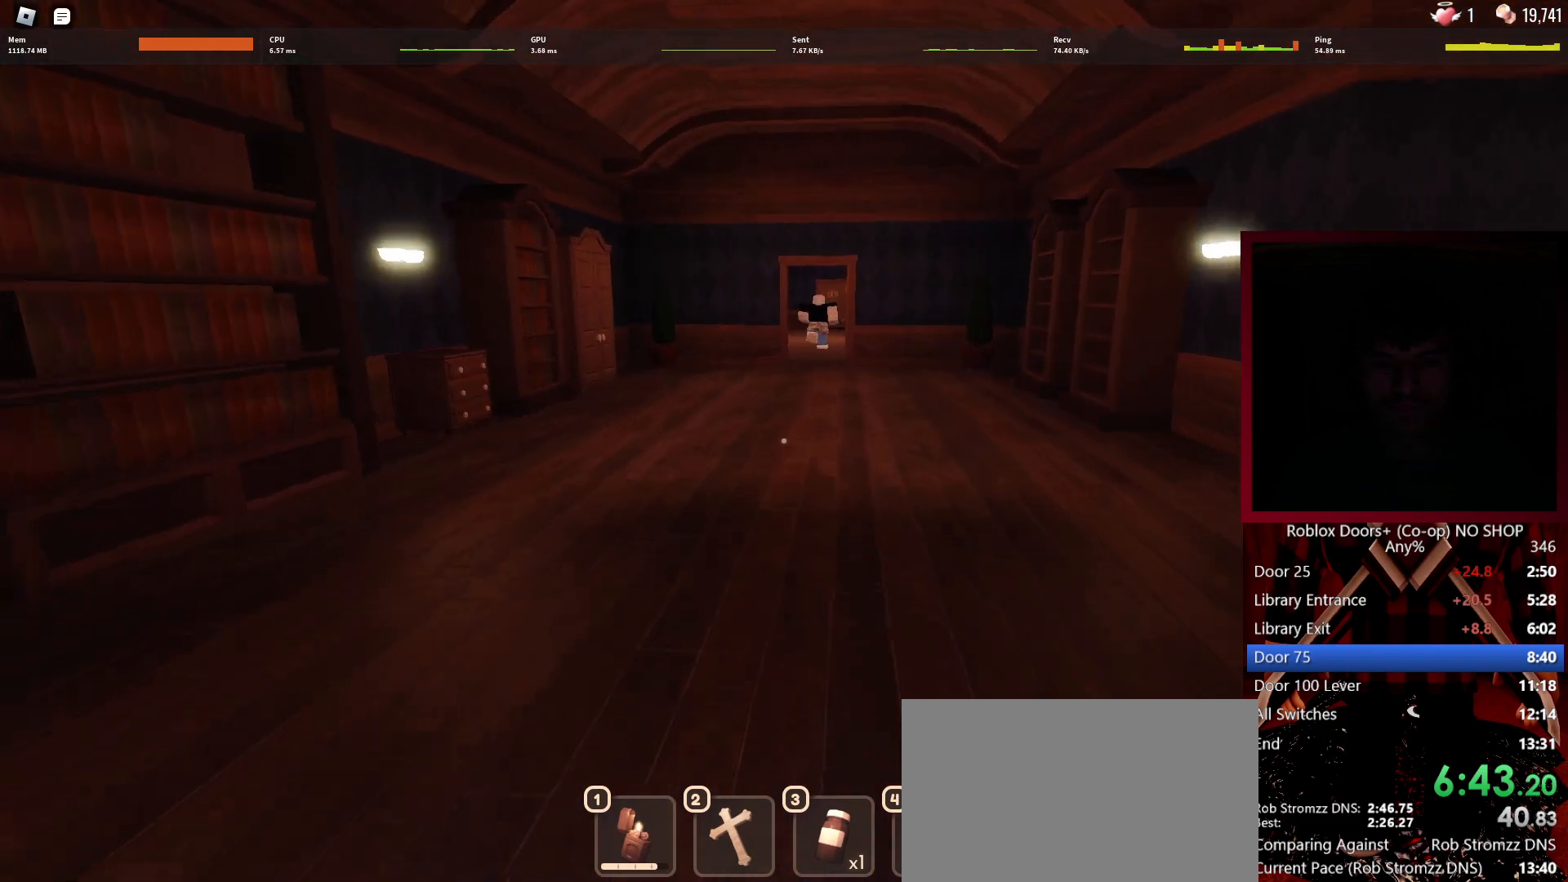
{"keys": ["w"], "mouse": [], "events": []}
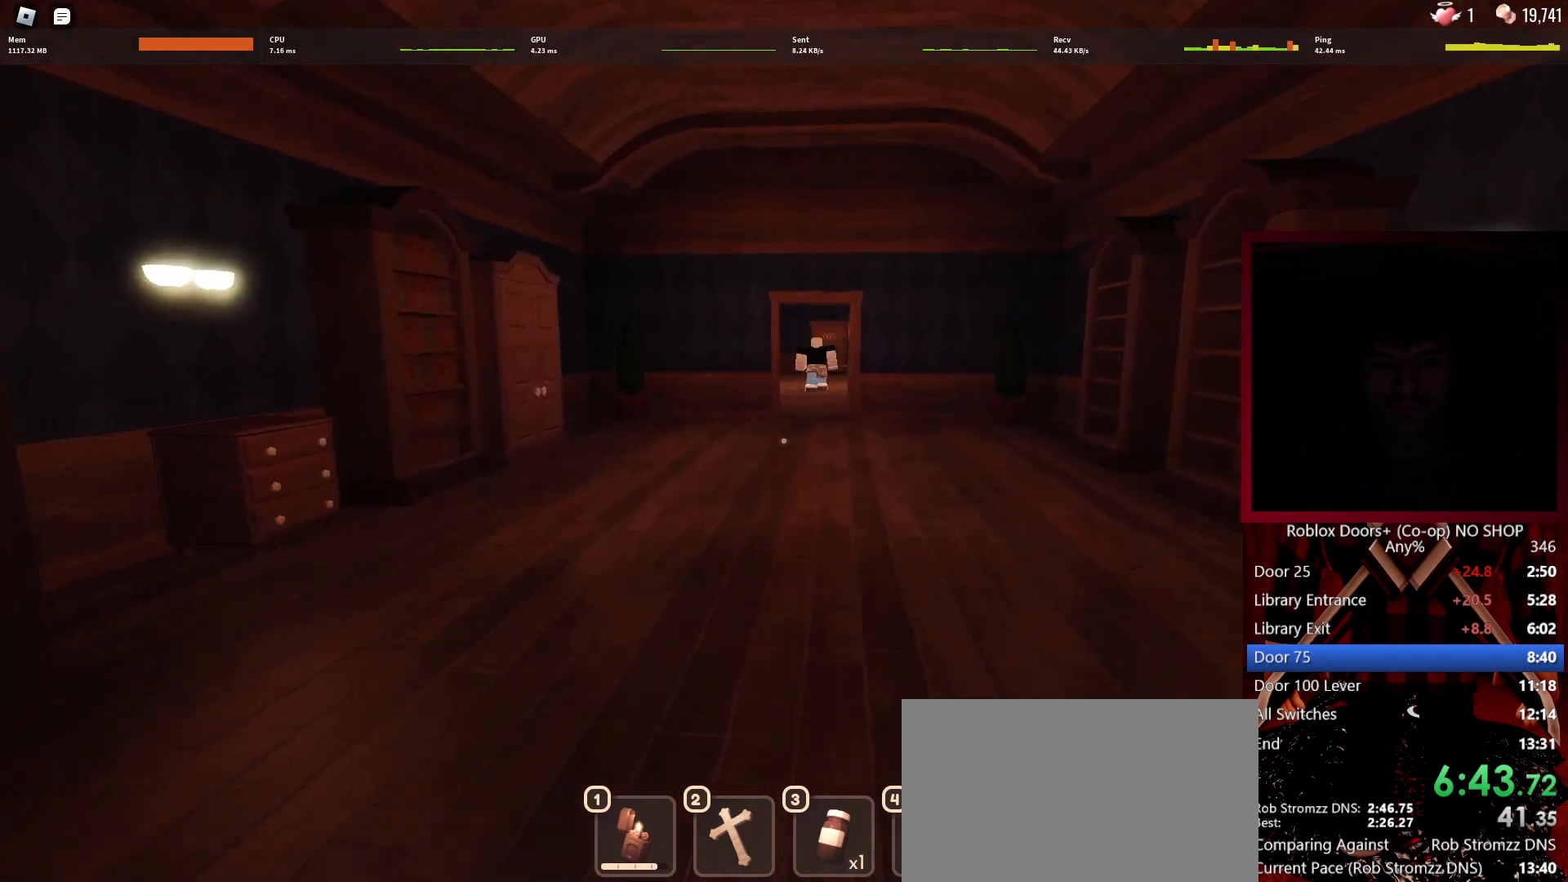
{"keys": ["w"], "mouse": [], "events": []}
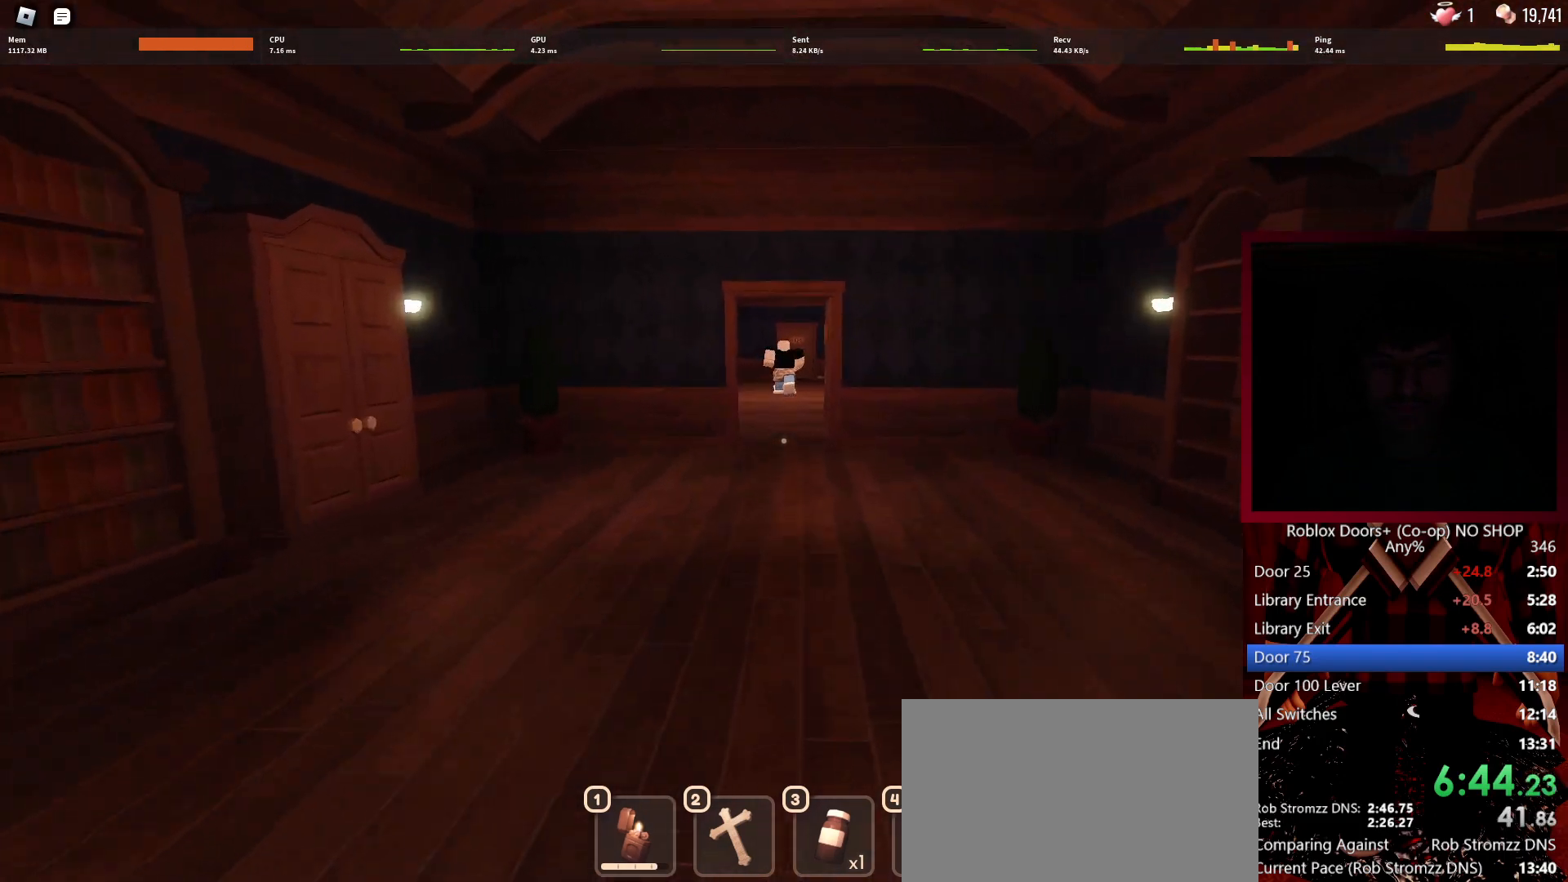
{"keys": ["w"], "mouse": [], "events": []}
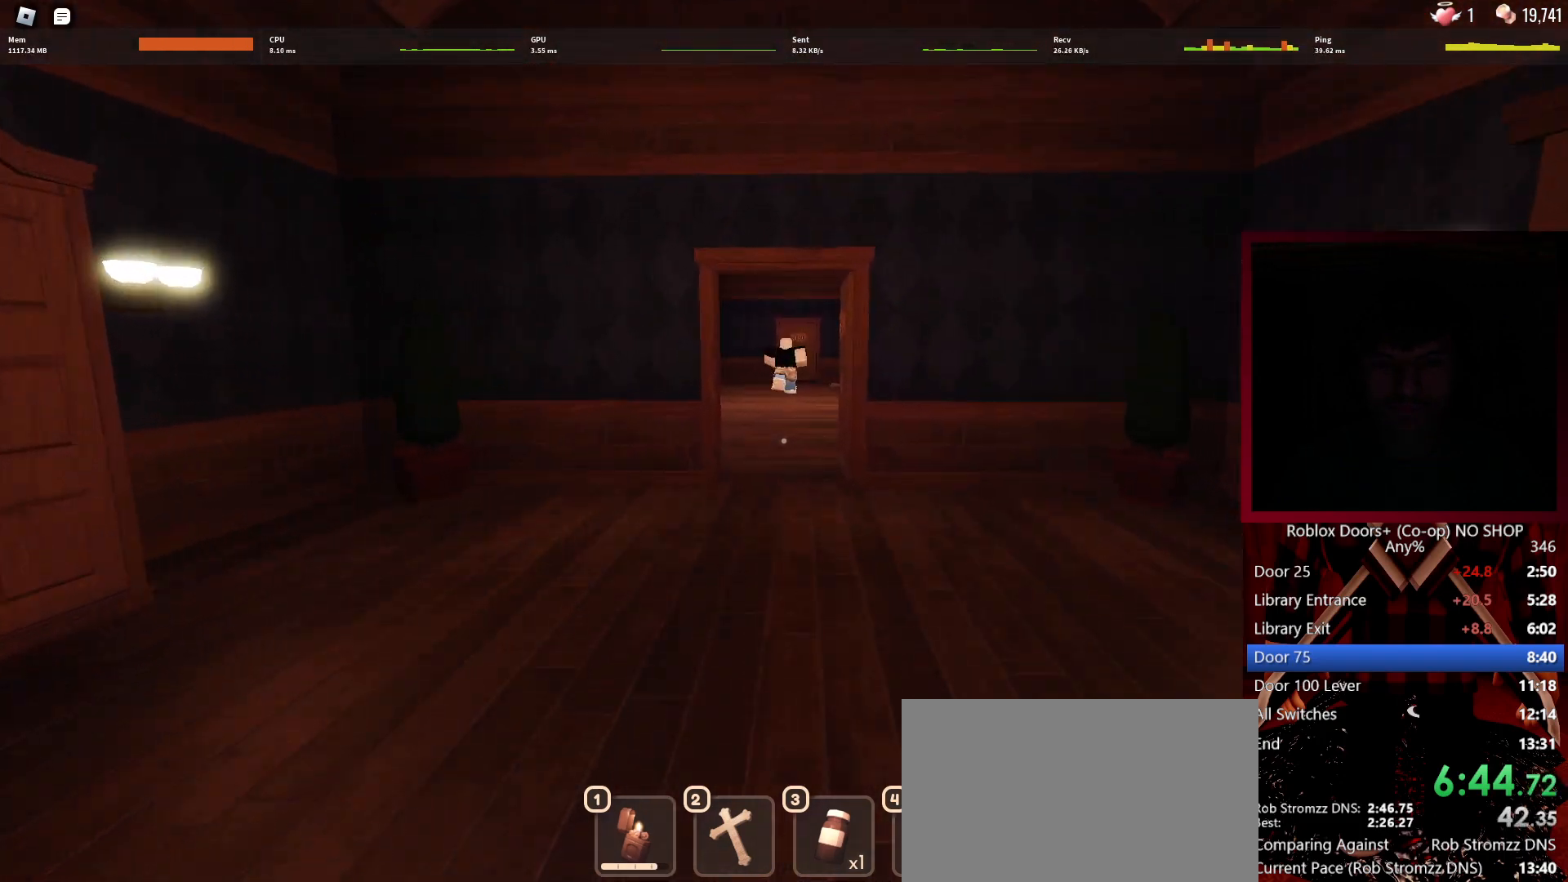
{"keys": ["w"], "mouse": [], "events": []}
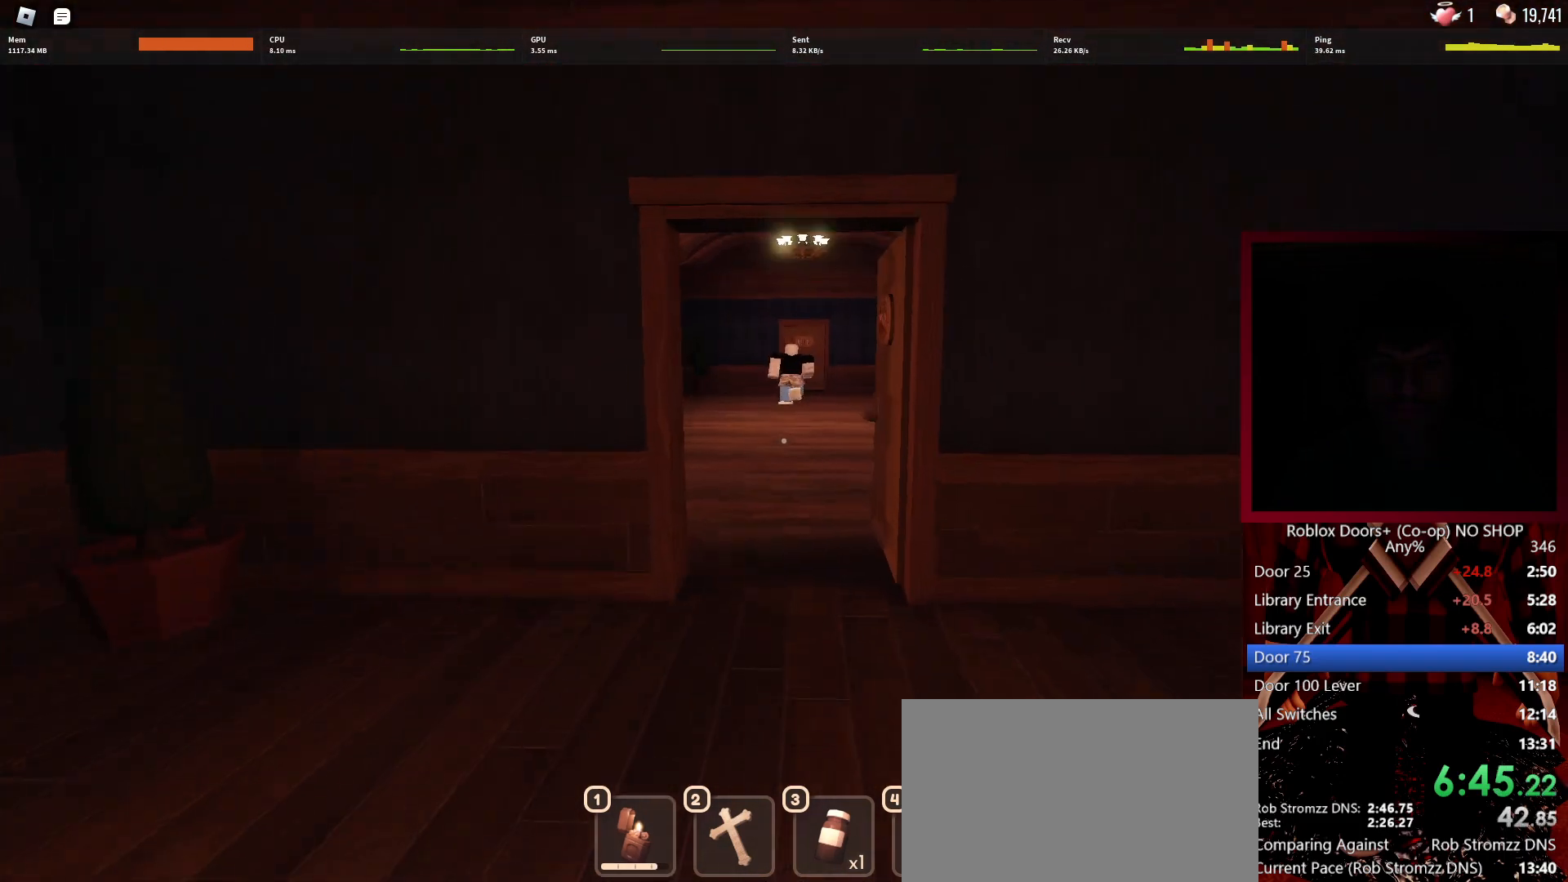
{"keys": ["w"], "mouse": [], "events": [[283, "1", "down"], [433, "1", "up"]]}
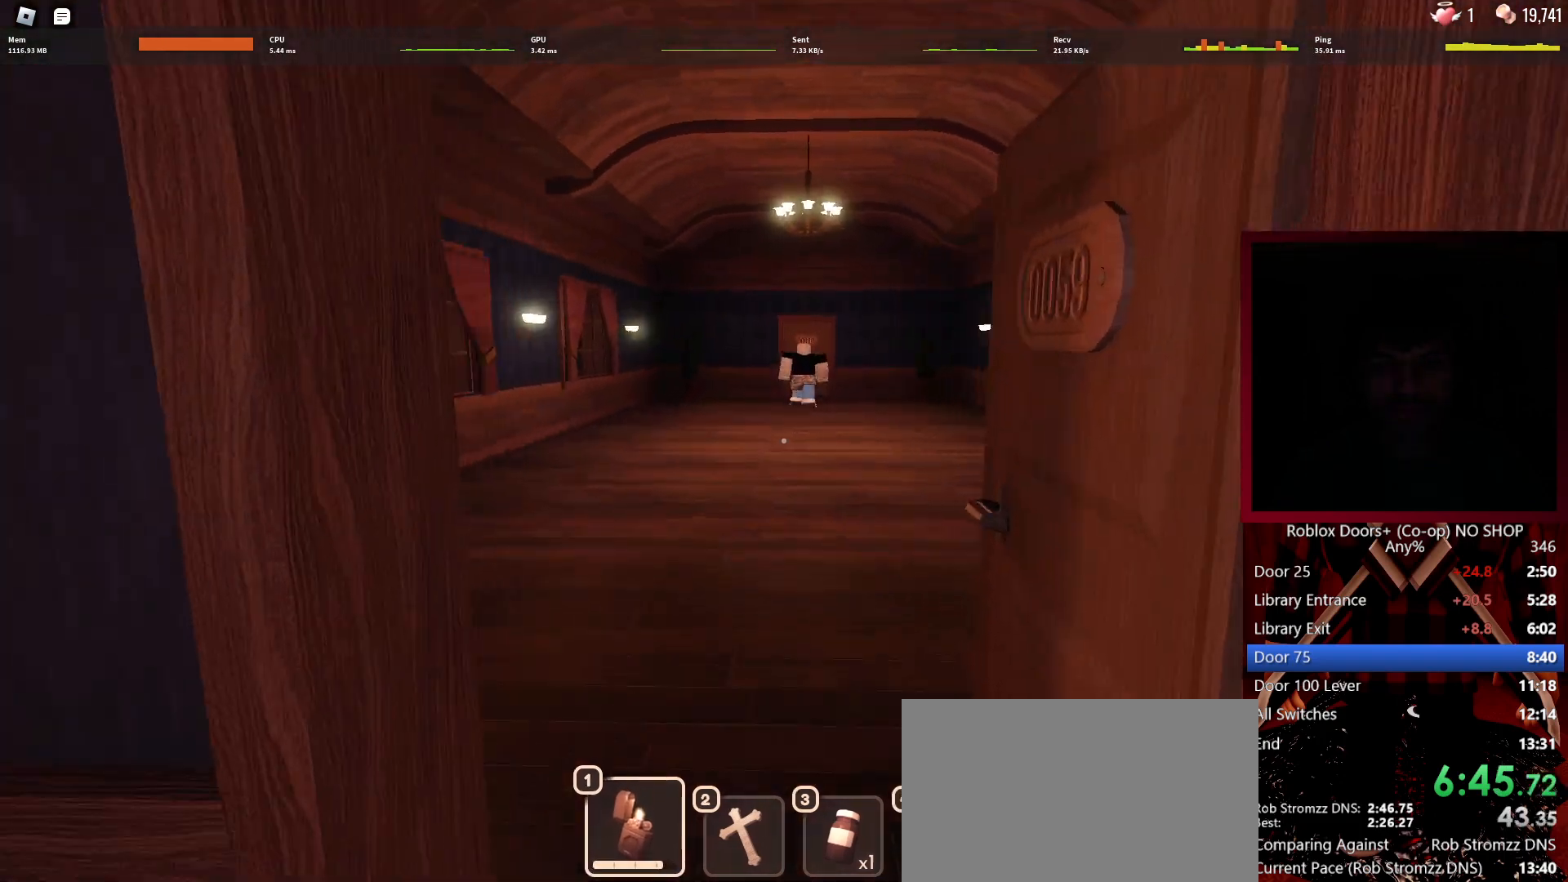
{"keys": ["w"], "mouse": [], "events": []}
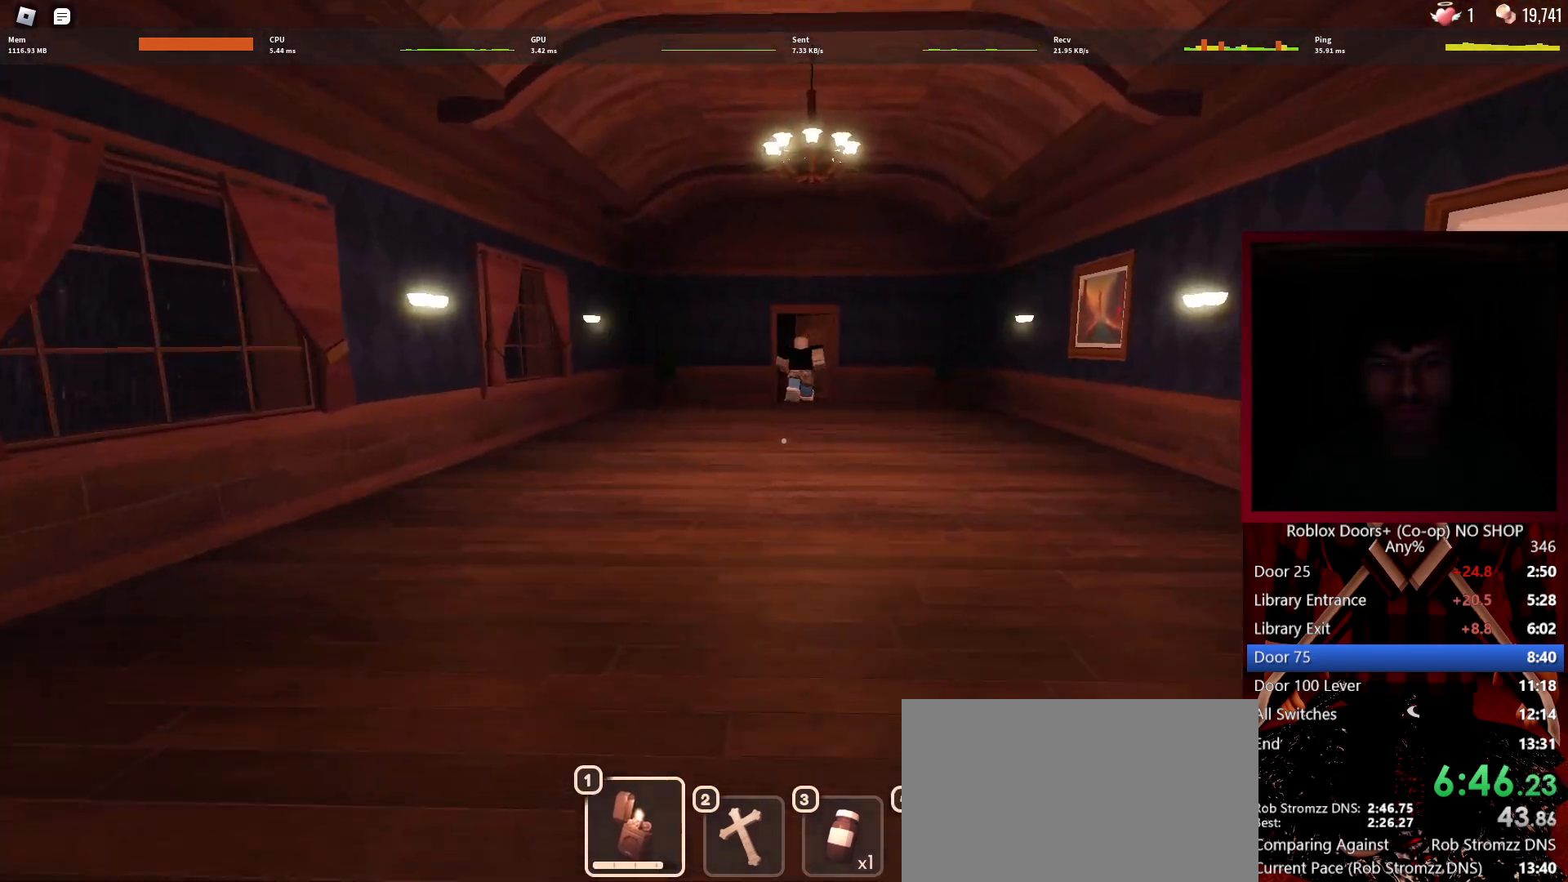
{"keys": ["w"], "mouse": [], "events": []}
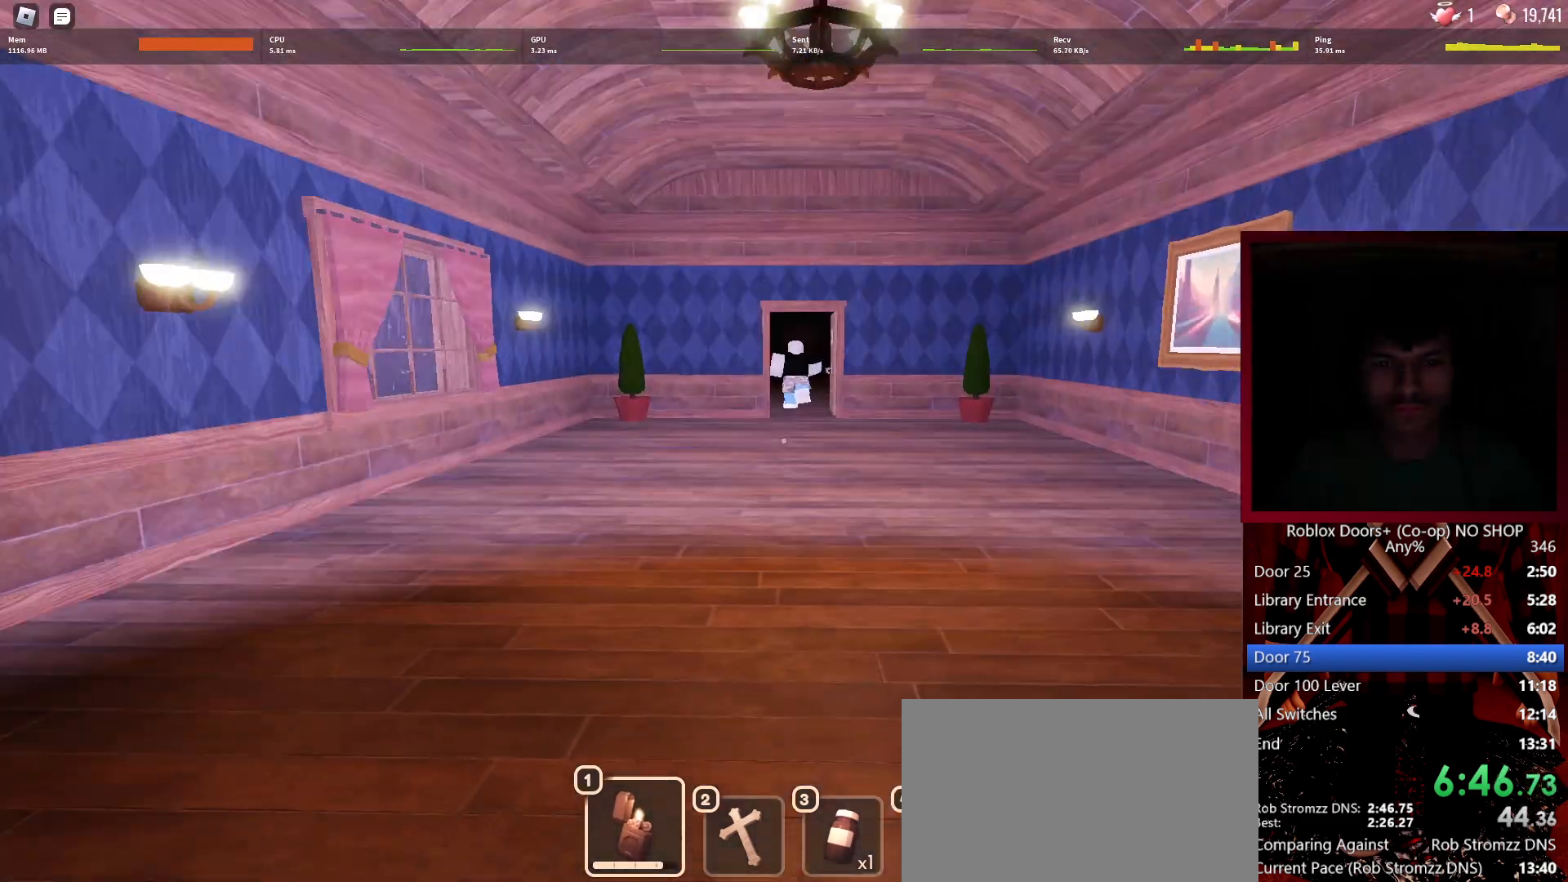
{"keys": ["w"], "mouse": [], "events": []}
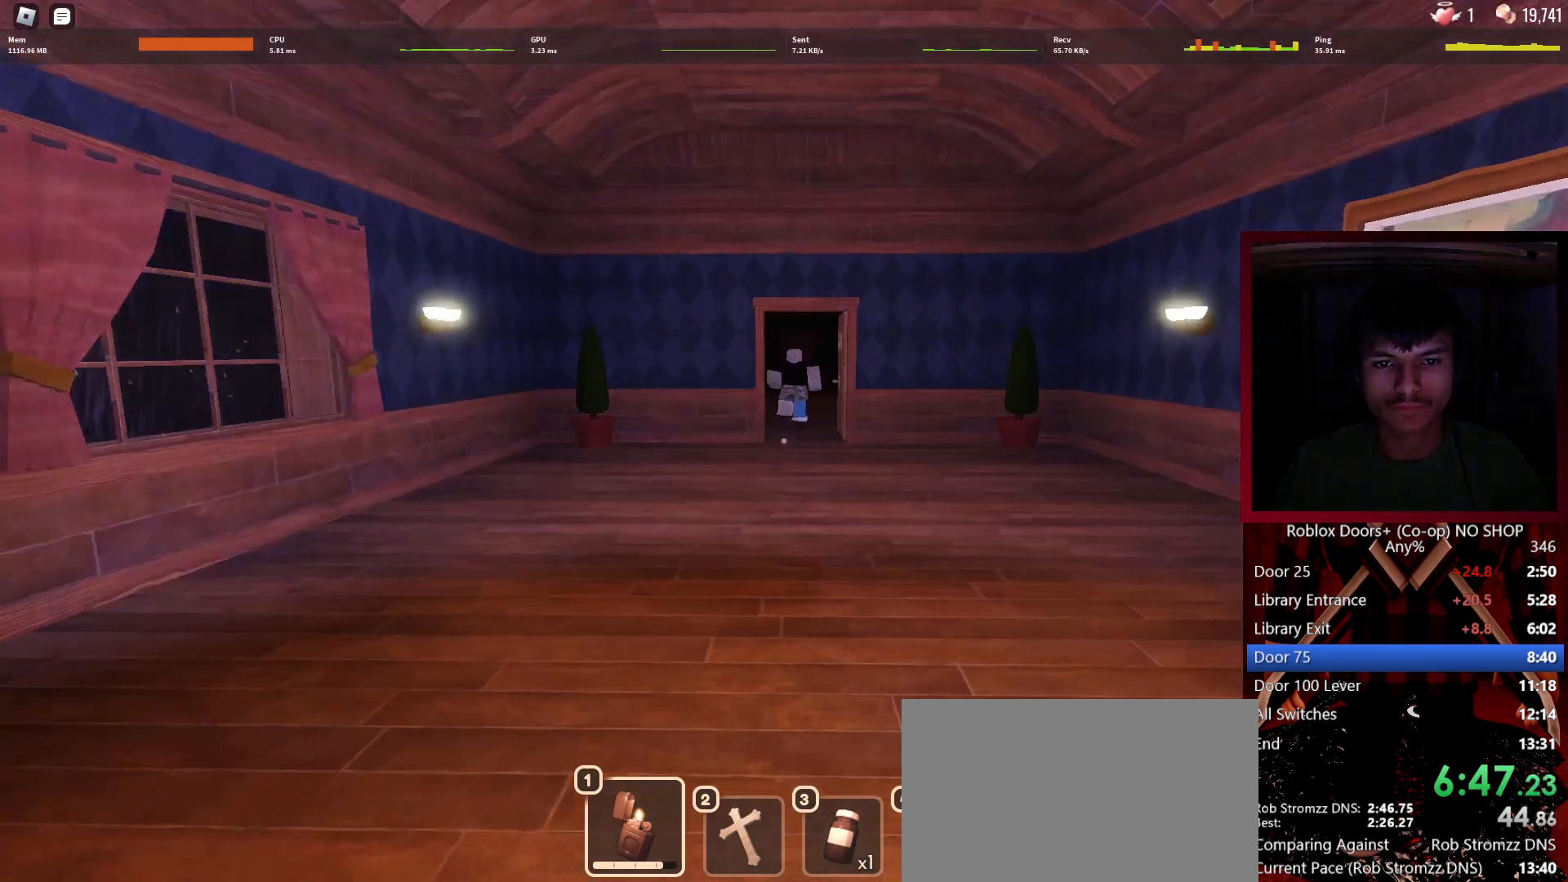
{"keys": ["w"], "mouse": [], "events": []}
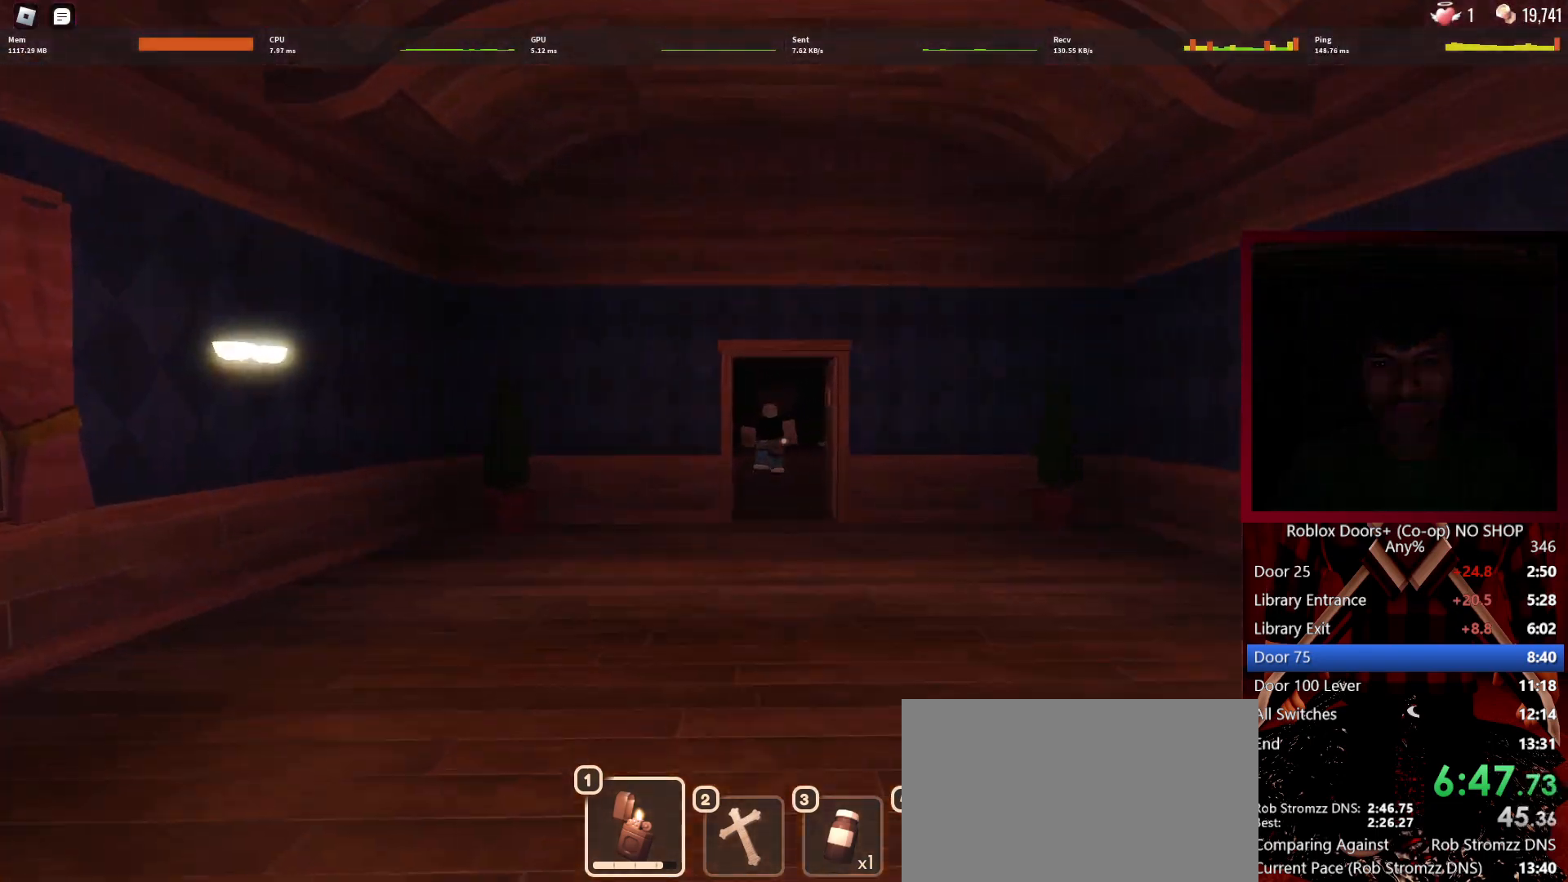
{"keys": ["w"], "mouse": [], "events": []}
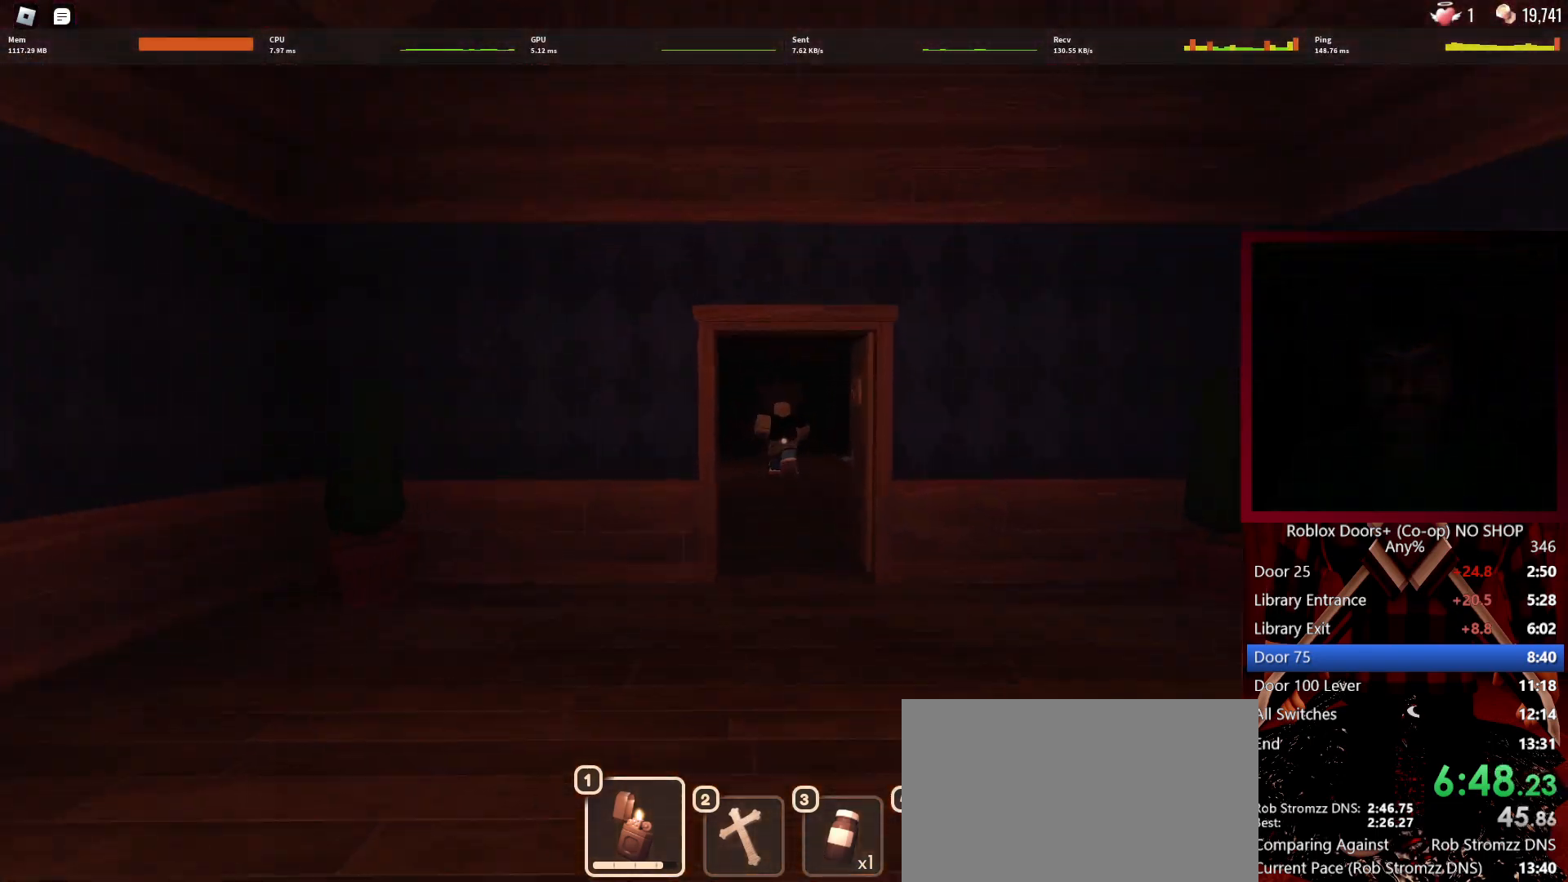
{"keys": ["w"], "mouse": [], "events": []}
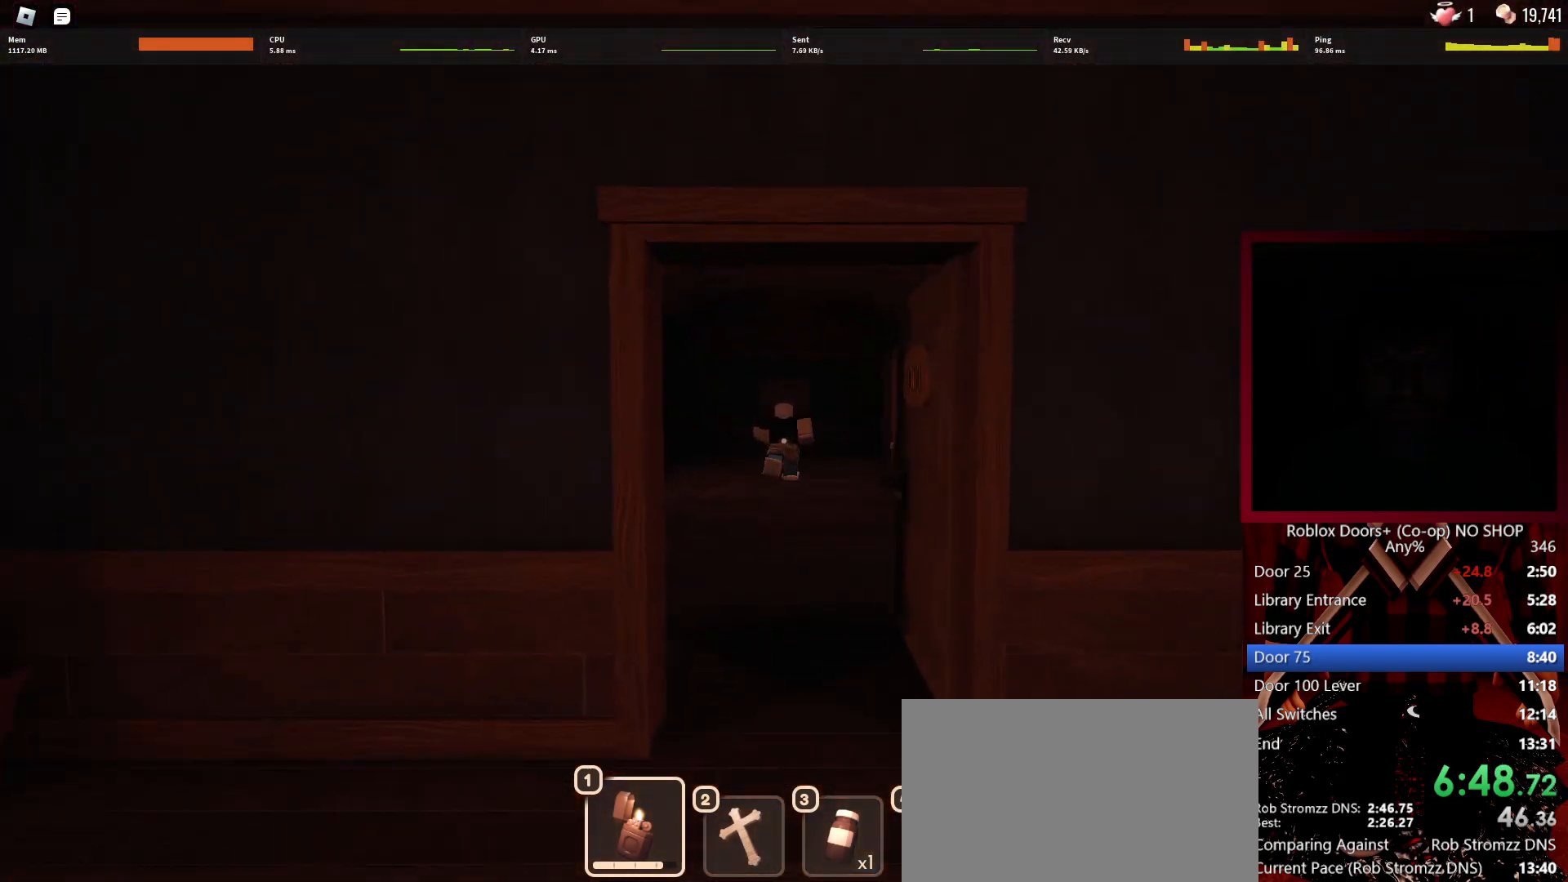
{"keys": ["w"], "mouse": [], "events": []}
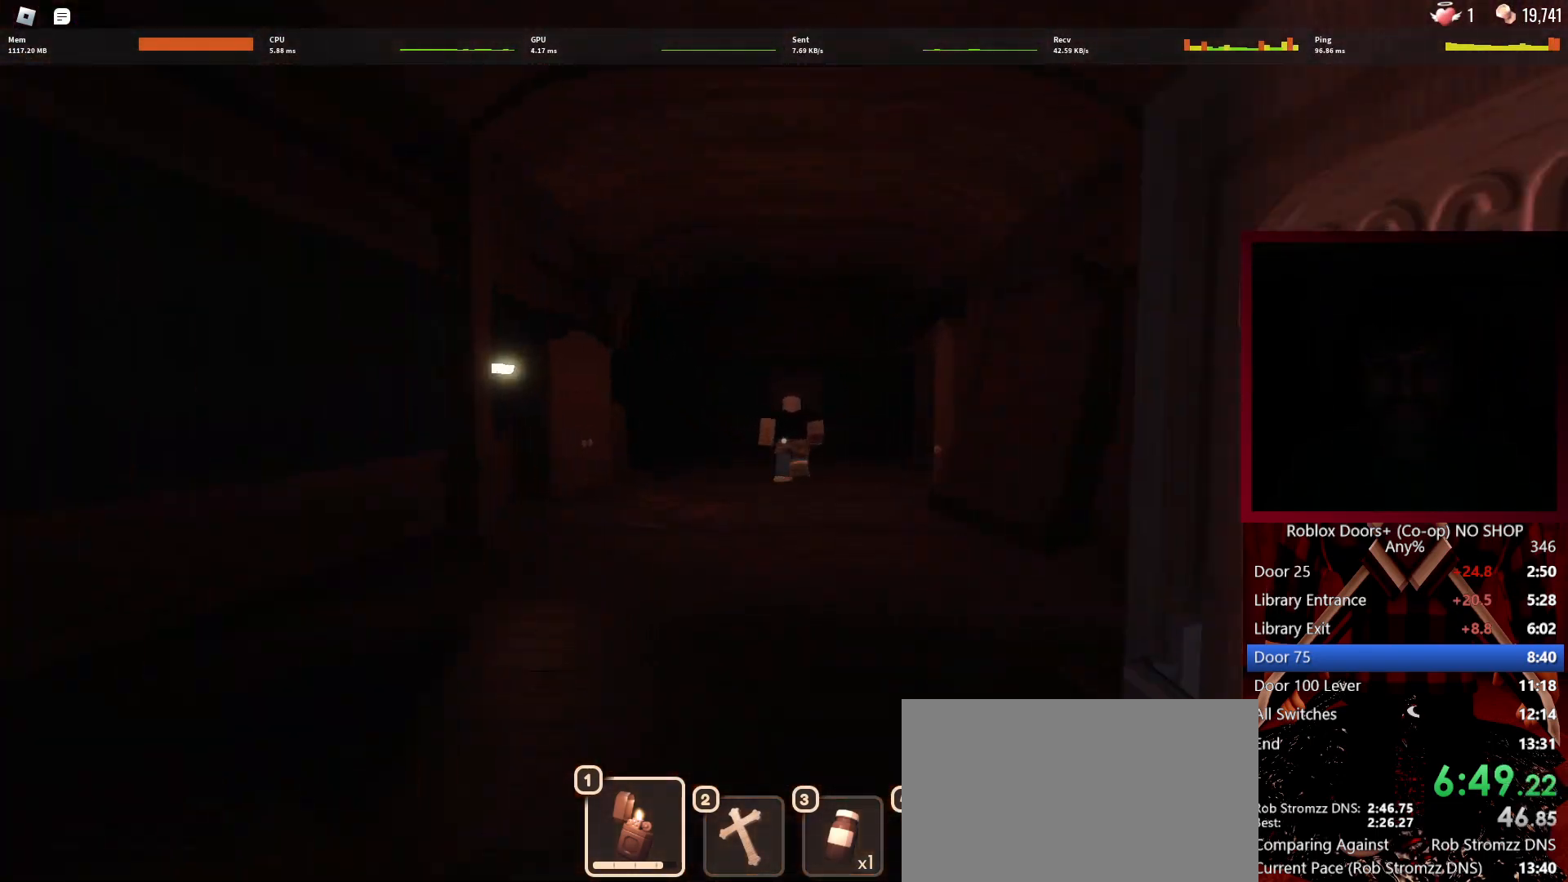
{"keys": ["w"], "mouse": [], "events": []}
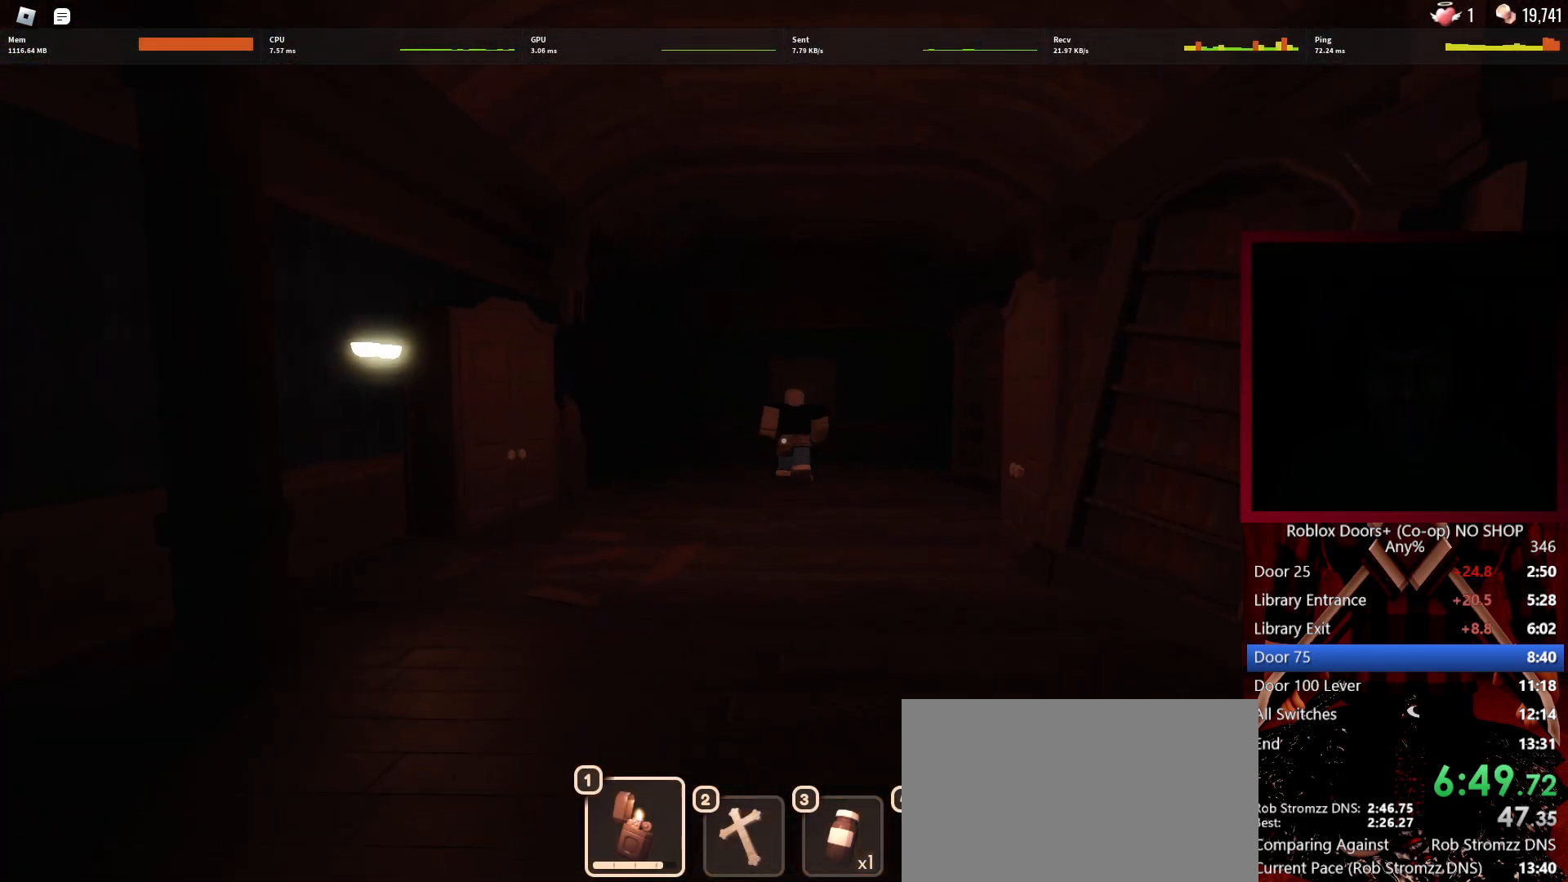
{"keys": ["w"], "mouse": [], "events": []}
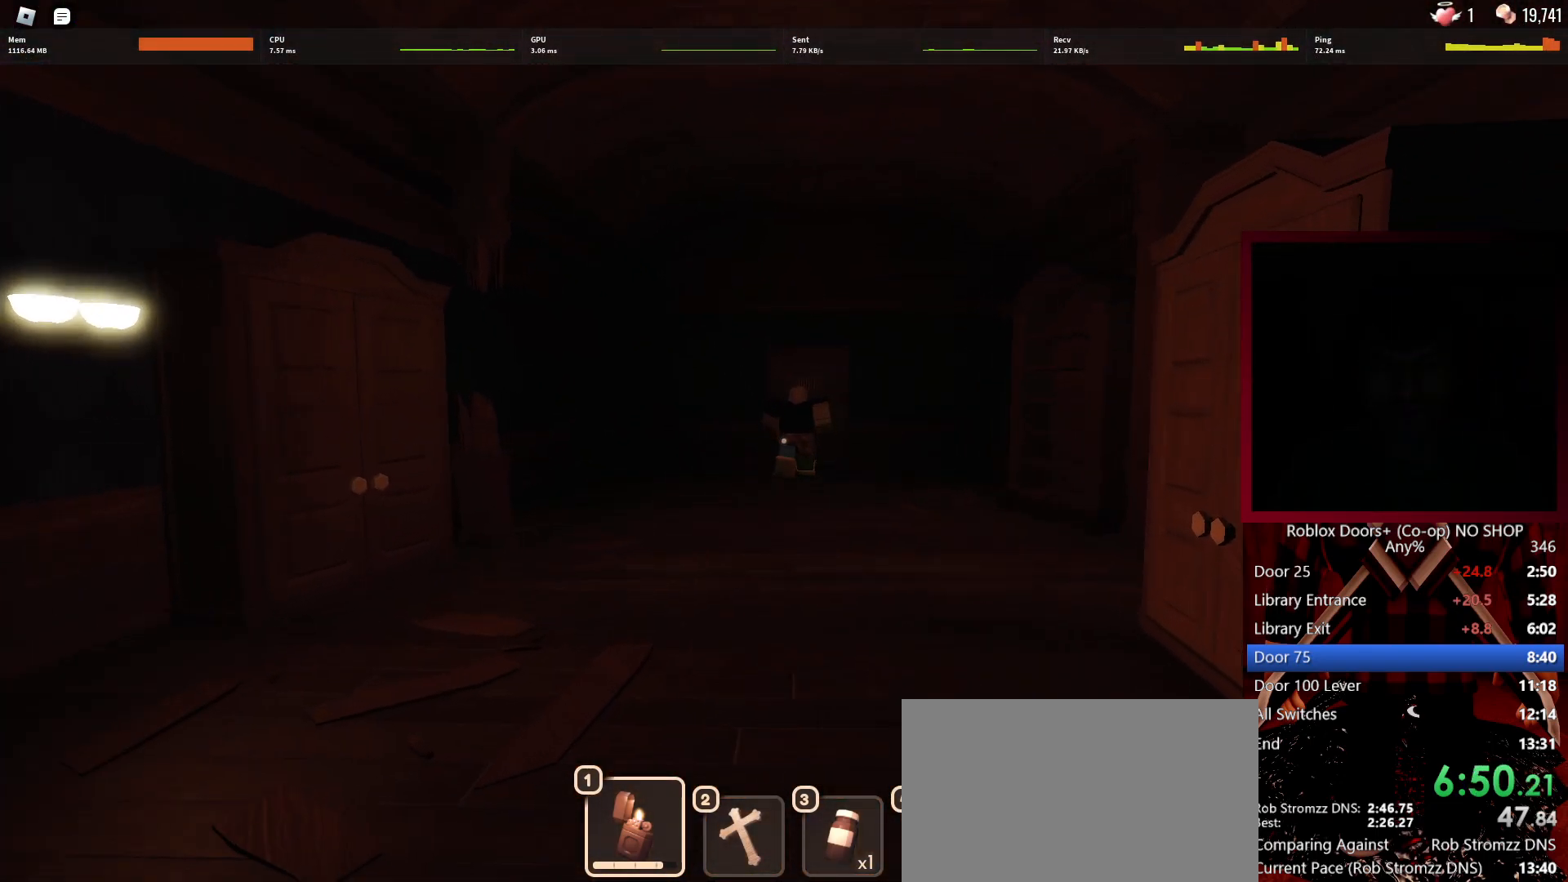
{"keys": ["w"], "mouse": [], "events": []}
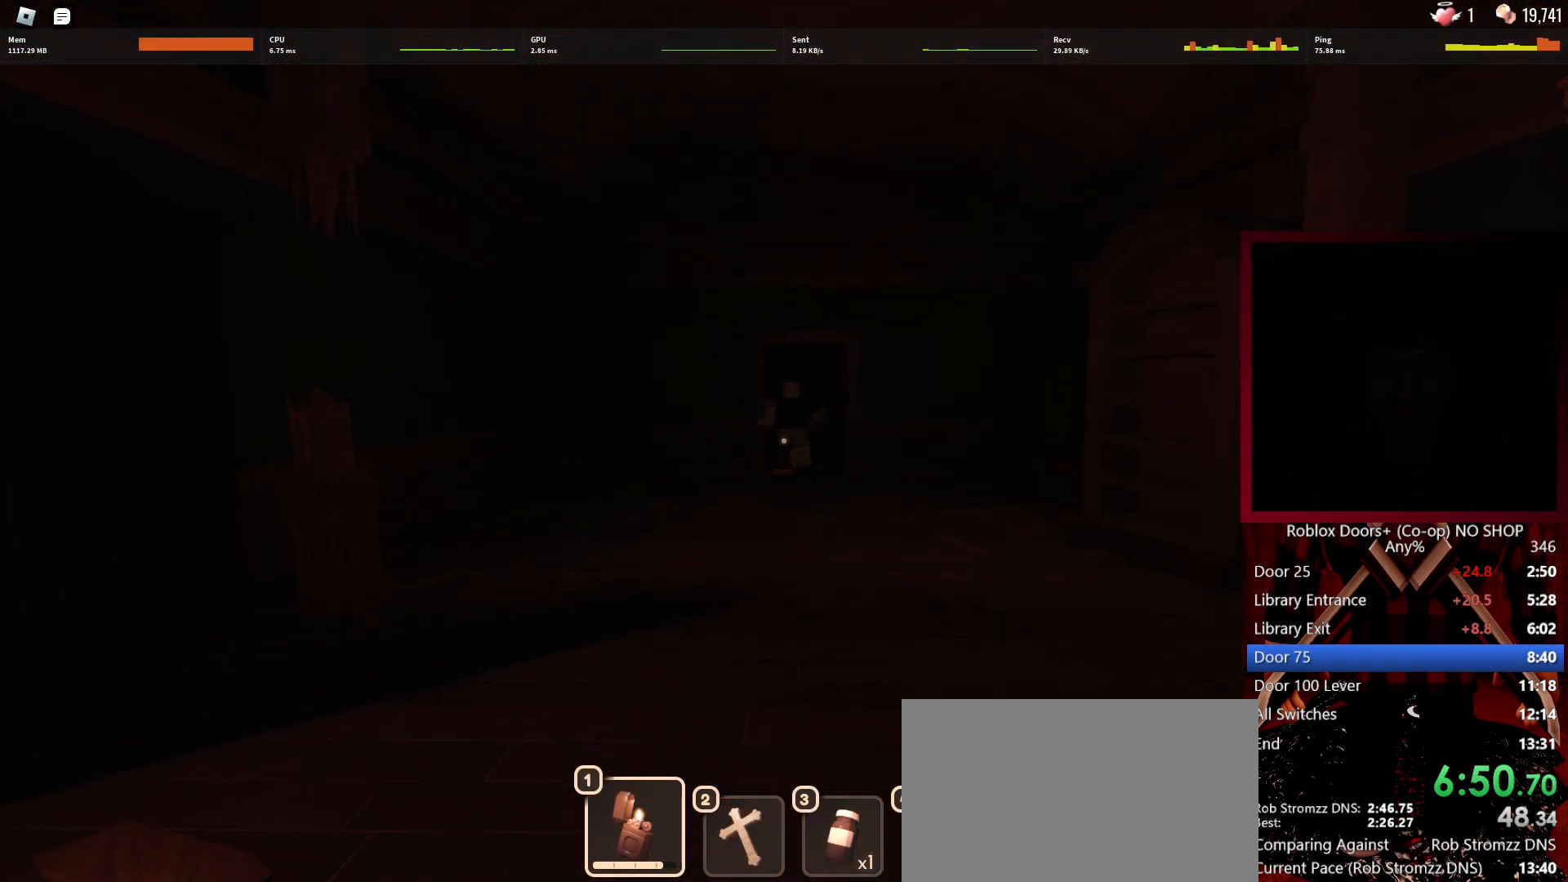
{"keys": ["w"], "mouse": [], "events": []}
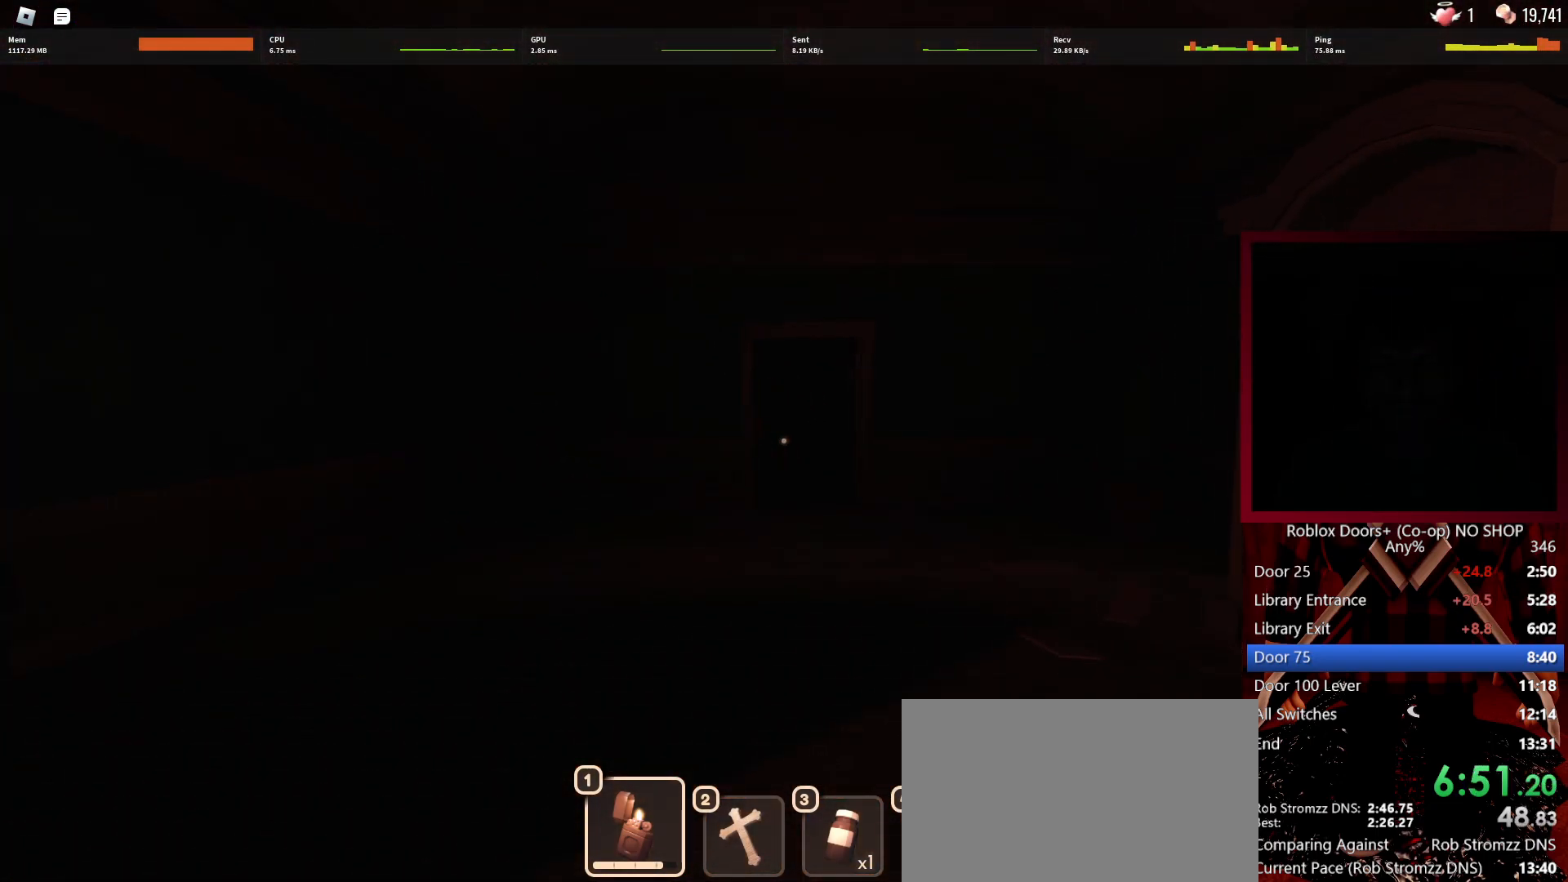
{"keys": ["w"], "mouse": [], "events": []}
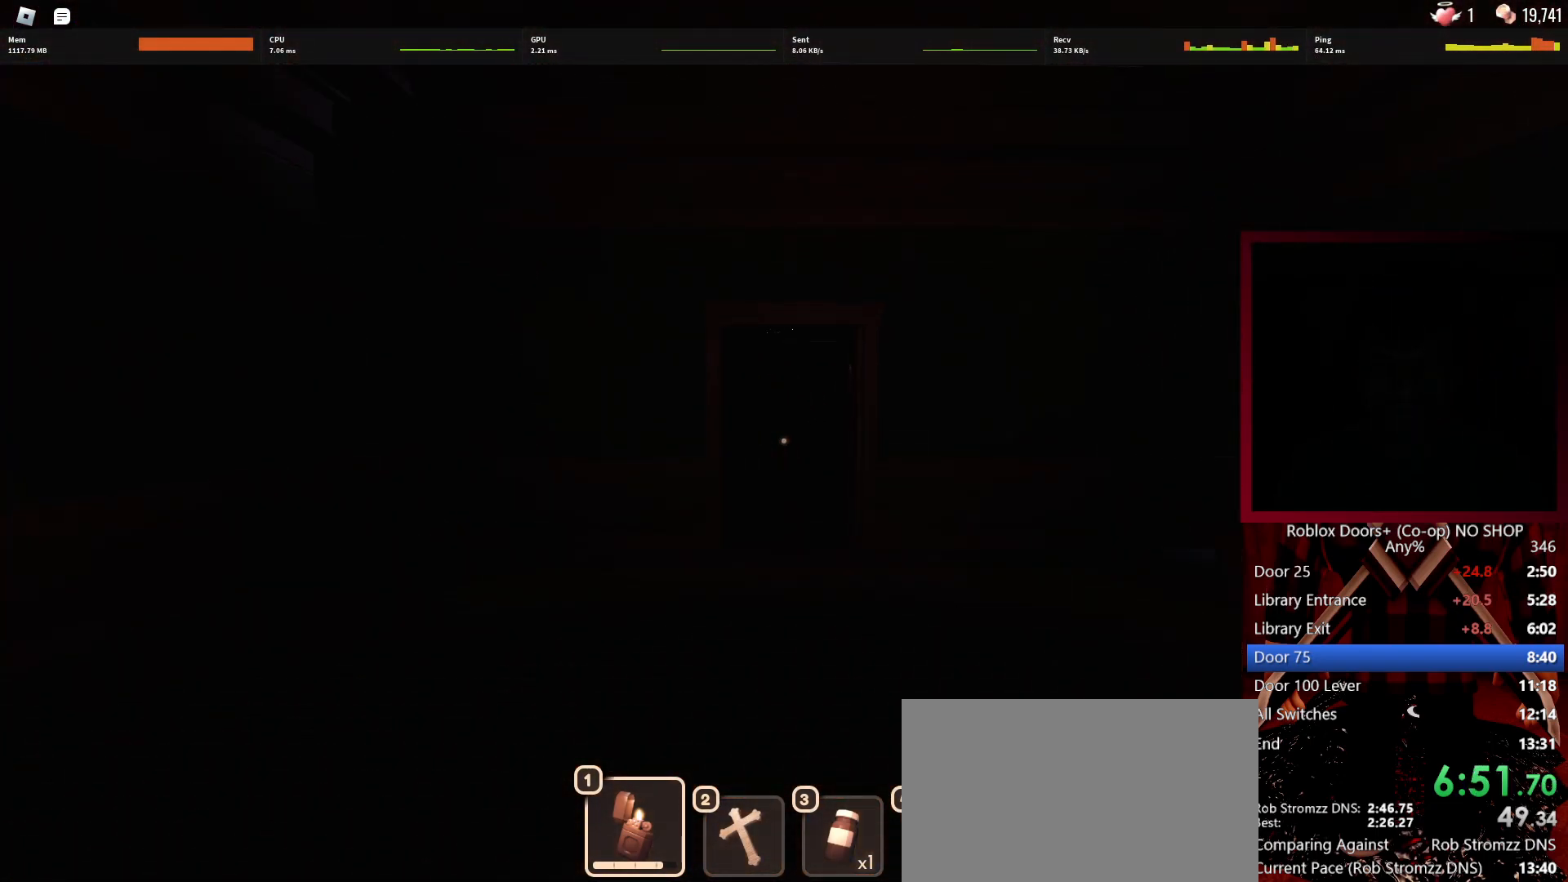
{"keys": ["w"], "mouse": [], "events": []}
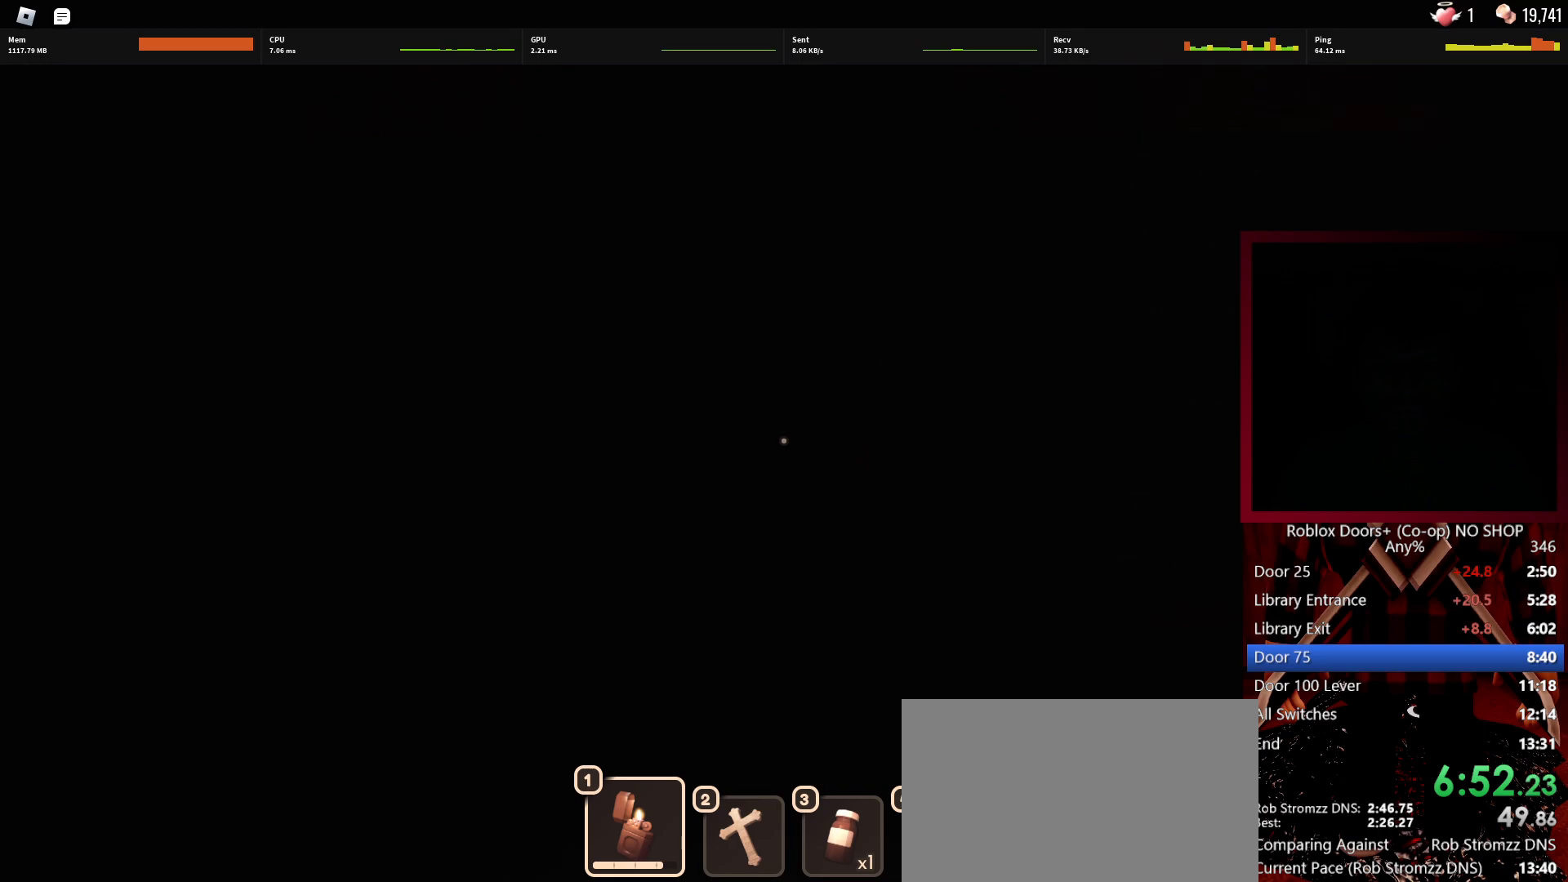
{"keys": ["w"], "mouse": [], "events": []}
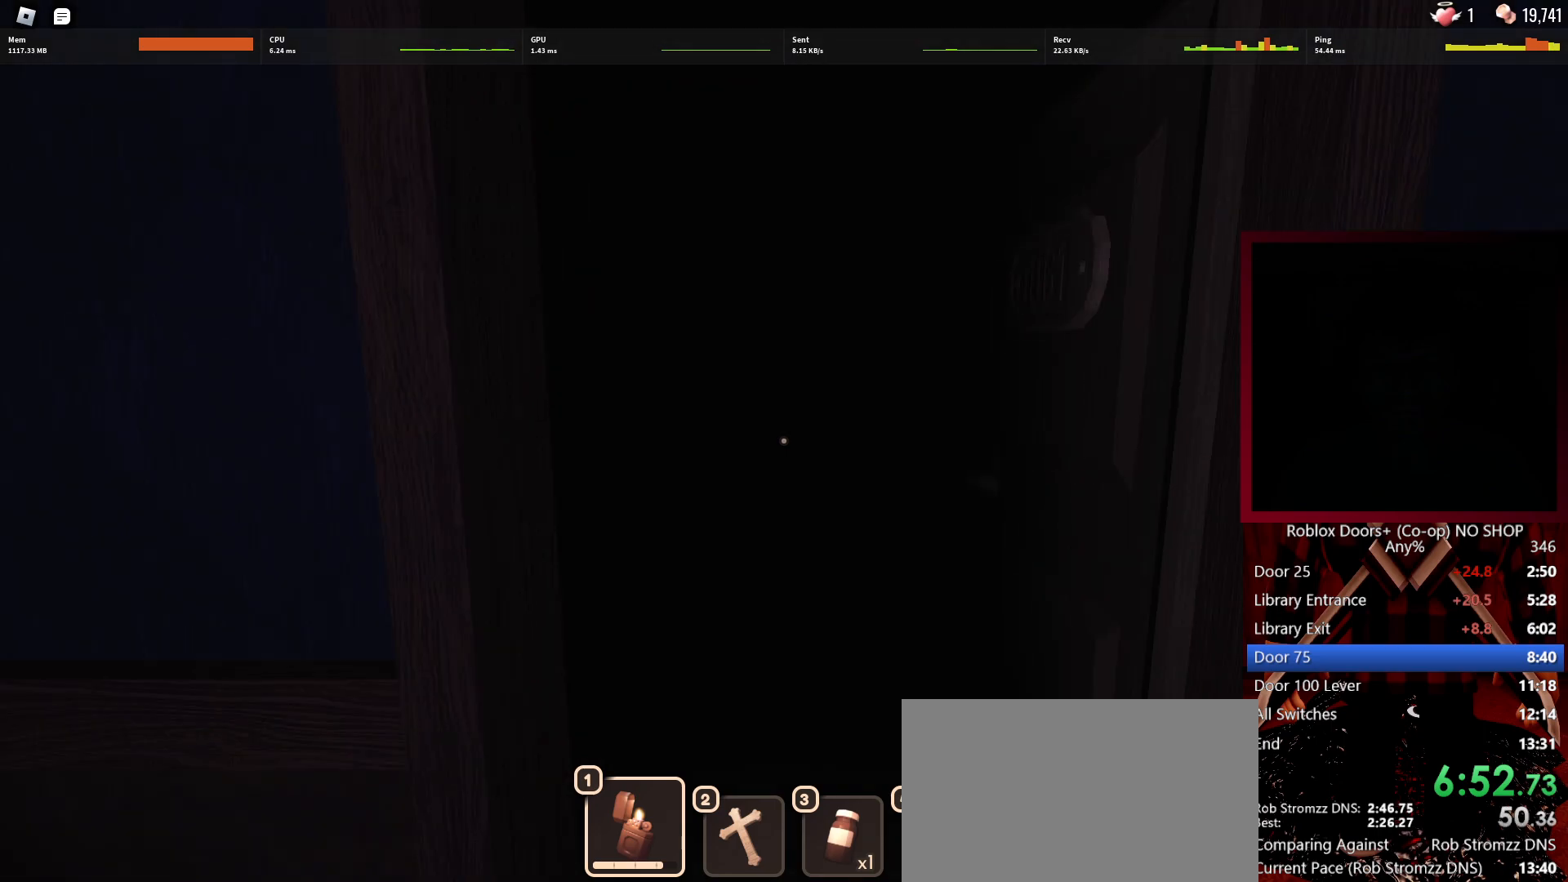
{"keys": ["w"], "mouse": [], "events": []}
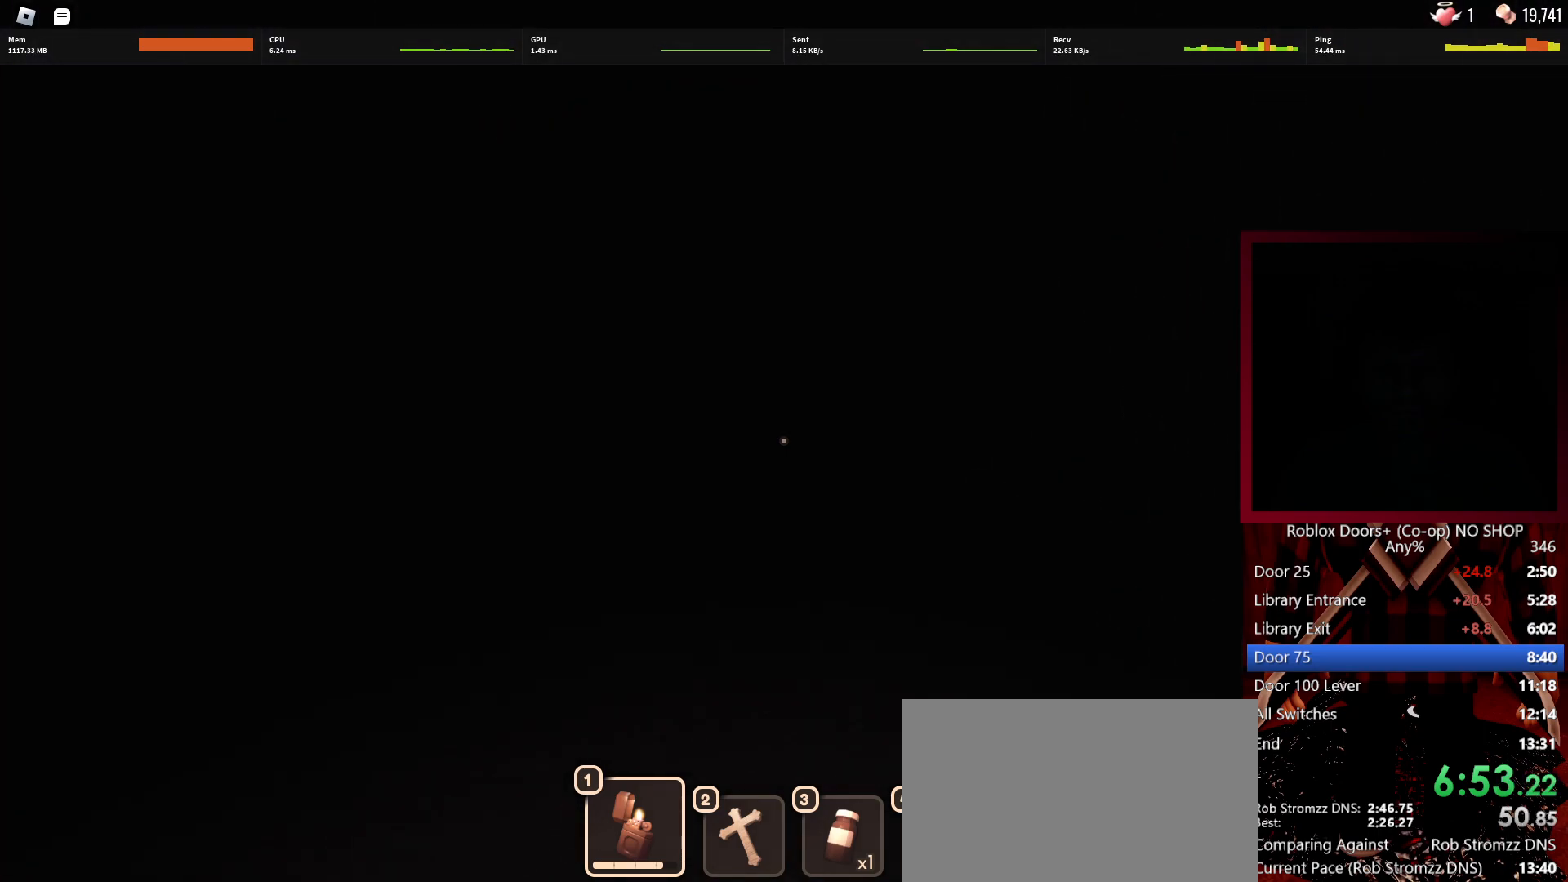
{"keys": ["w"], "mouse": [], "events": []}
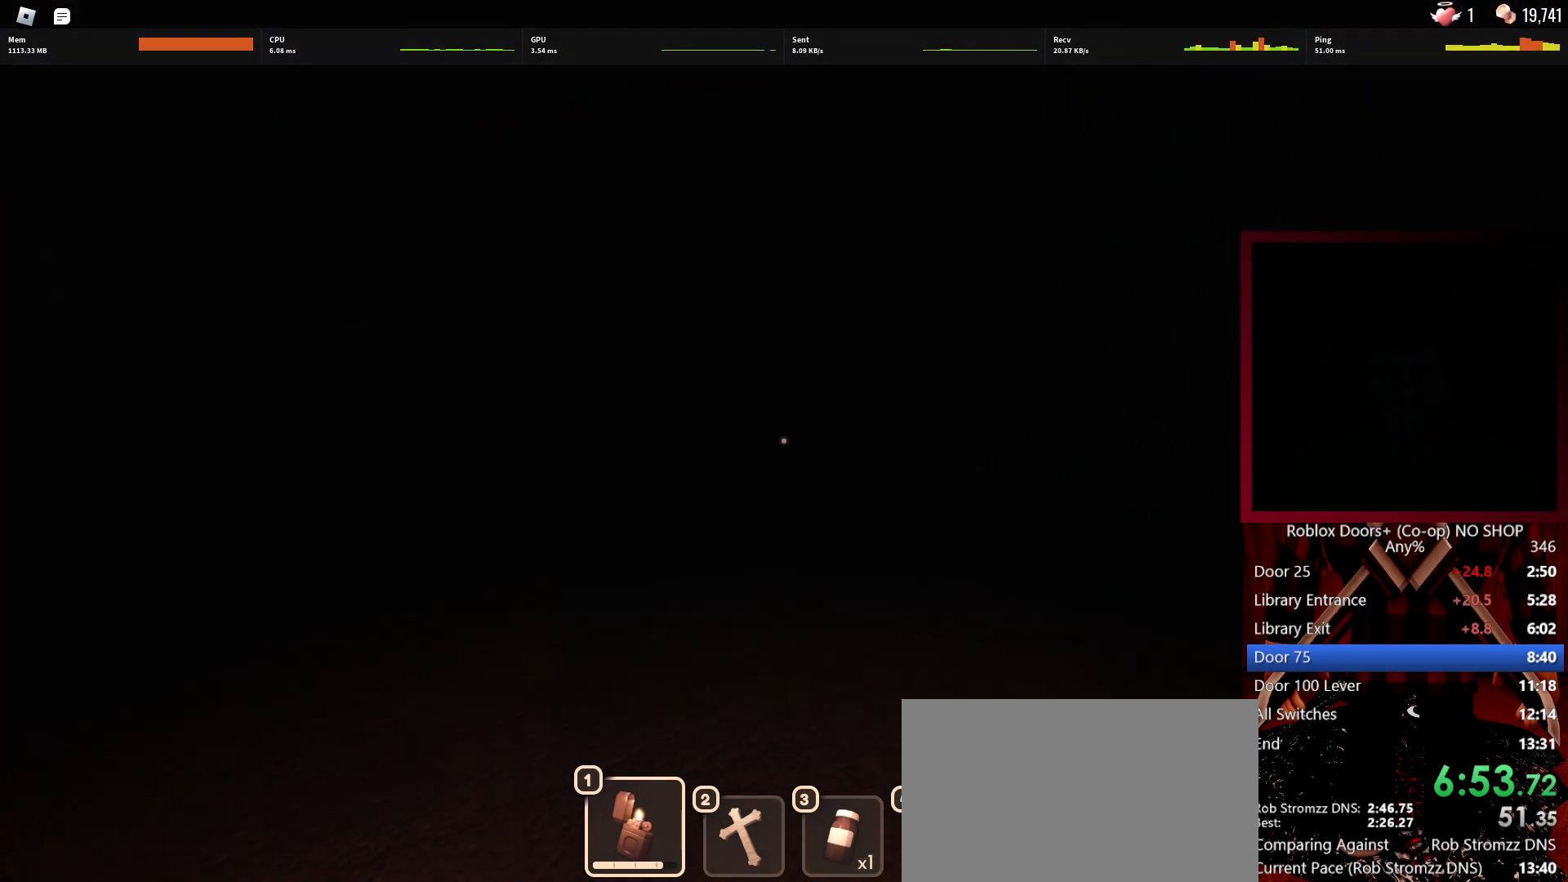
{"keys": ["w"], "mouse": [], "events": []}
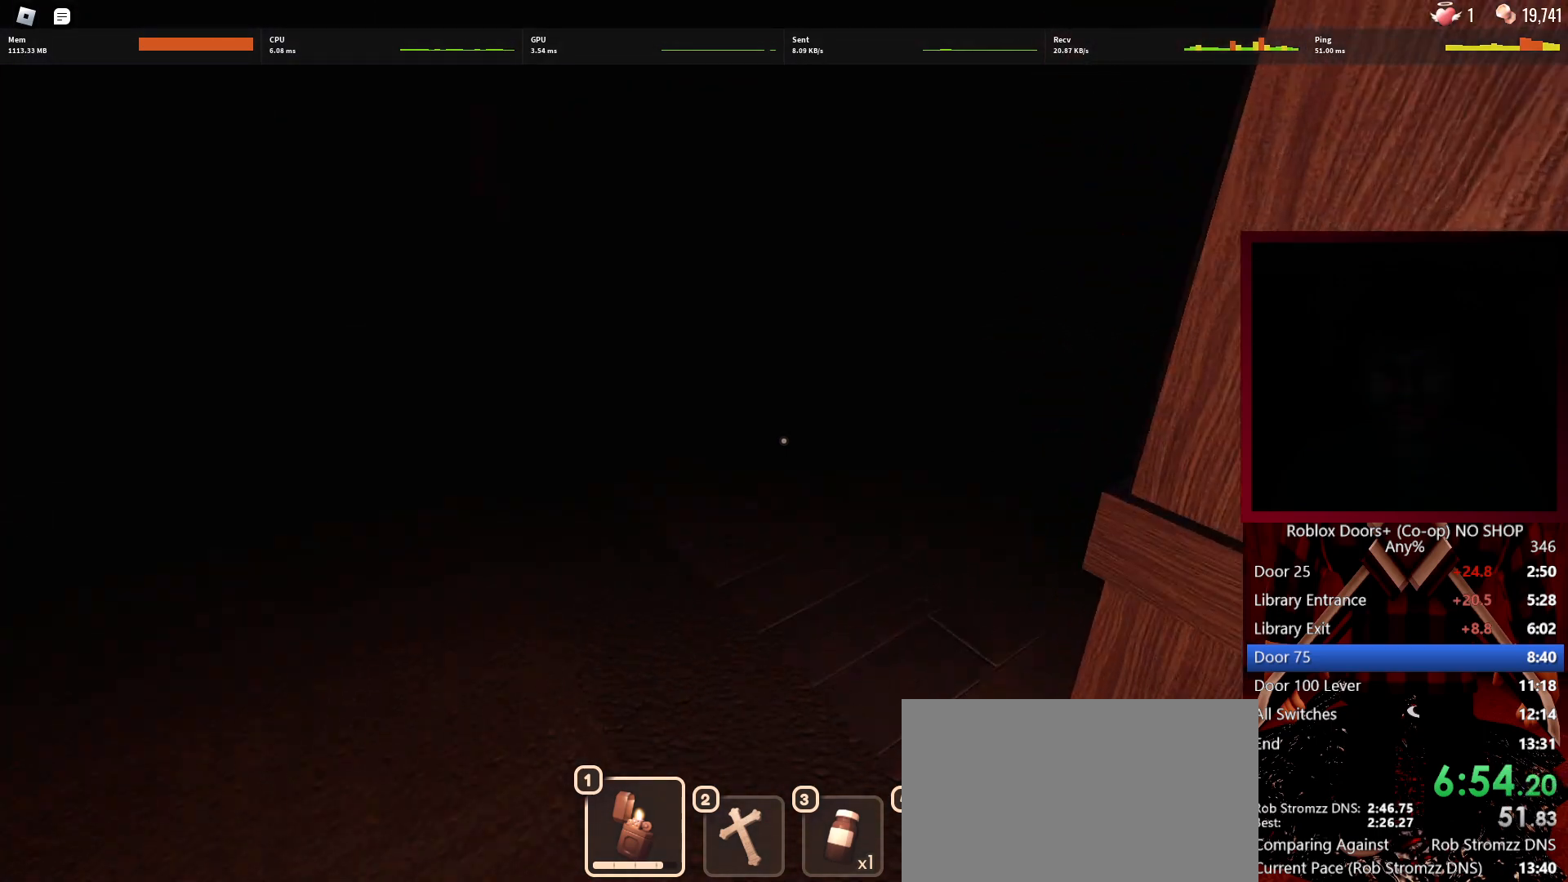
{"keys": ["w"], "mouse": [], "events": []}
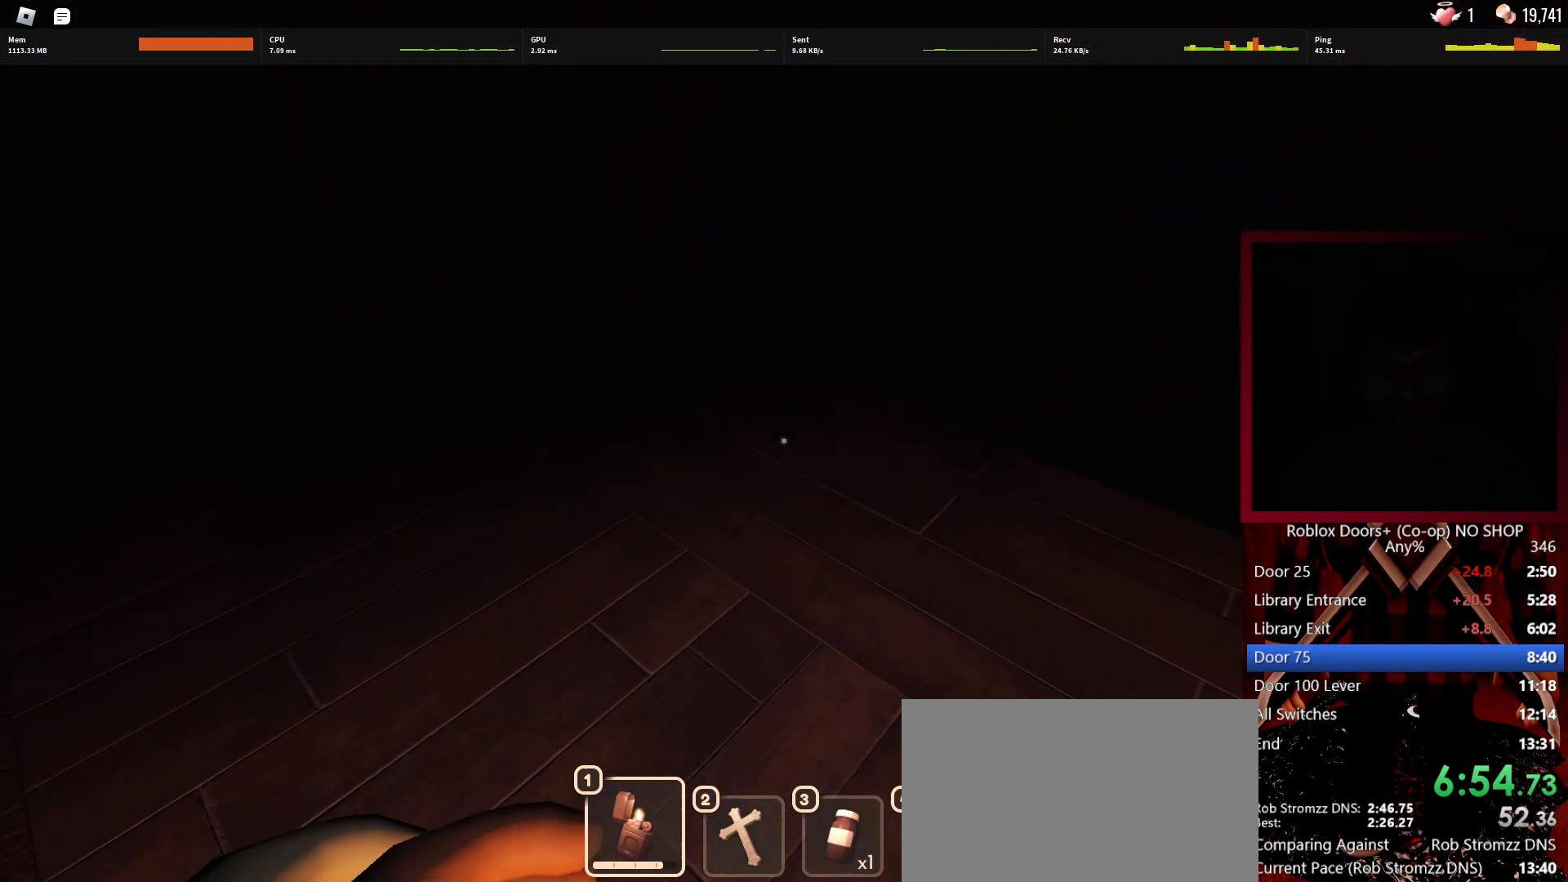
{"keys": ["w"], "mouse": [], "events": []}
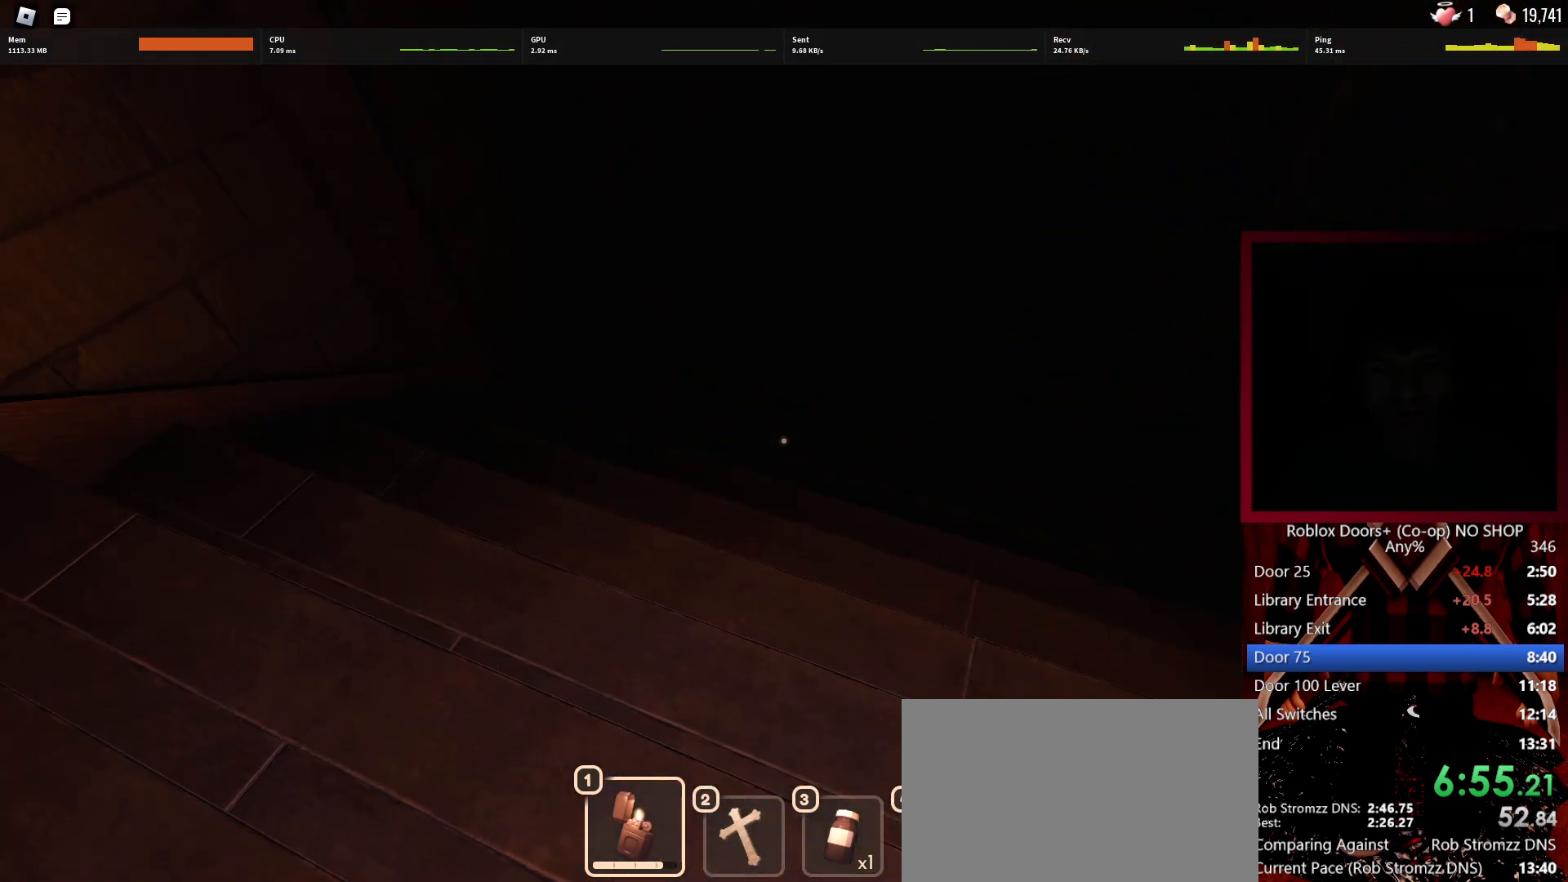
{"keys": ["w"], "mouse": [], "events": []}